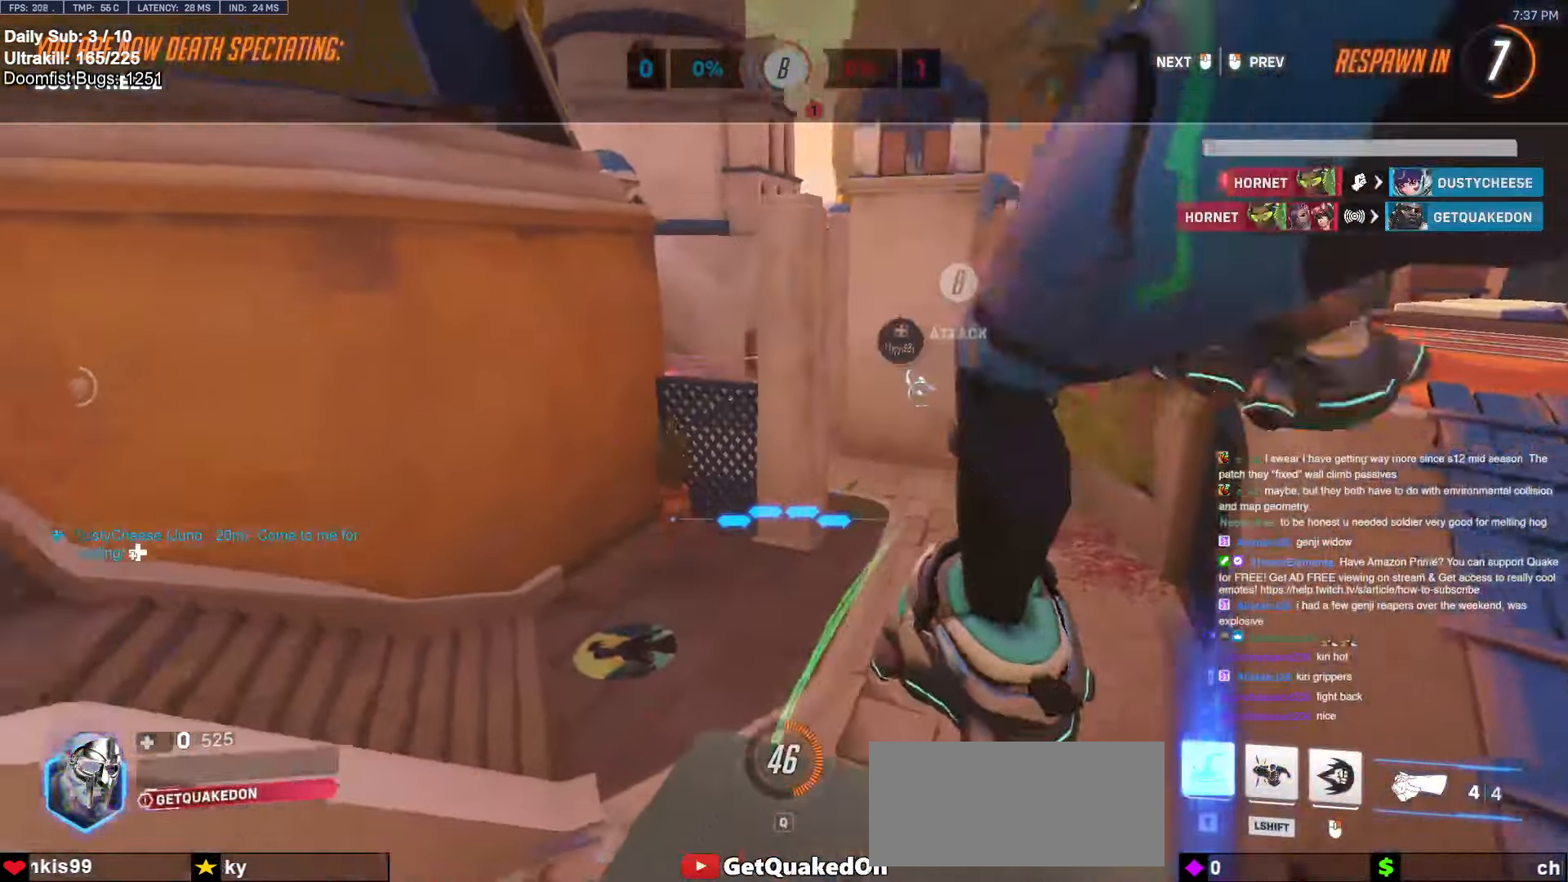
Gameplay with keyboard and mouse; each line is a JSON object with the keys and mouse buttons held at the frame after it. "events" lists presses ("down") and releases ("up") of "a", "ctrl", "d", "e", "f", "melee", "q", "r", "s", "shift", "space", "w", "mouse_left" and "mouse_right" between this image and that frame as [ms after this image, input, new state], when the widget could be followed in between. "mouse_left", "mouse_right" = the "left", "right" buttons of the "mouse" list. No other keys are recorded. Mouse movement is not recorded. Key names are as the overlay labels them; some are game actions (e.g. jump) rather than physical keys.
{"keys": [], "mouse": [], "events": []}
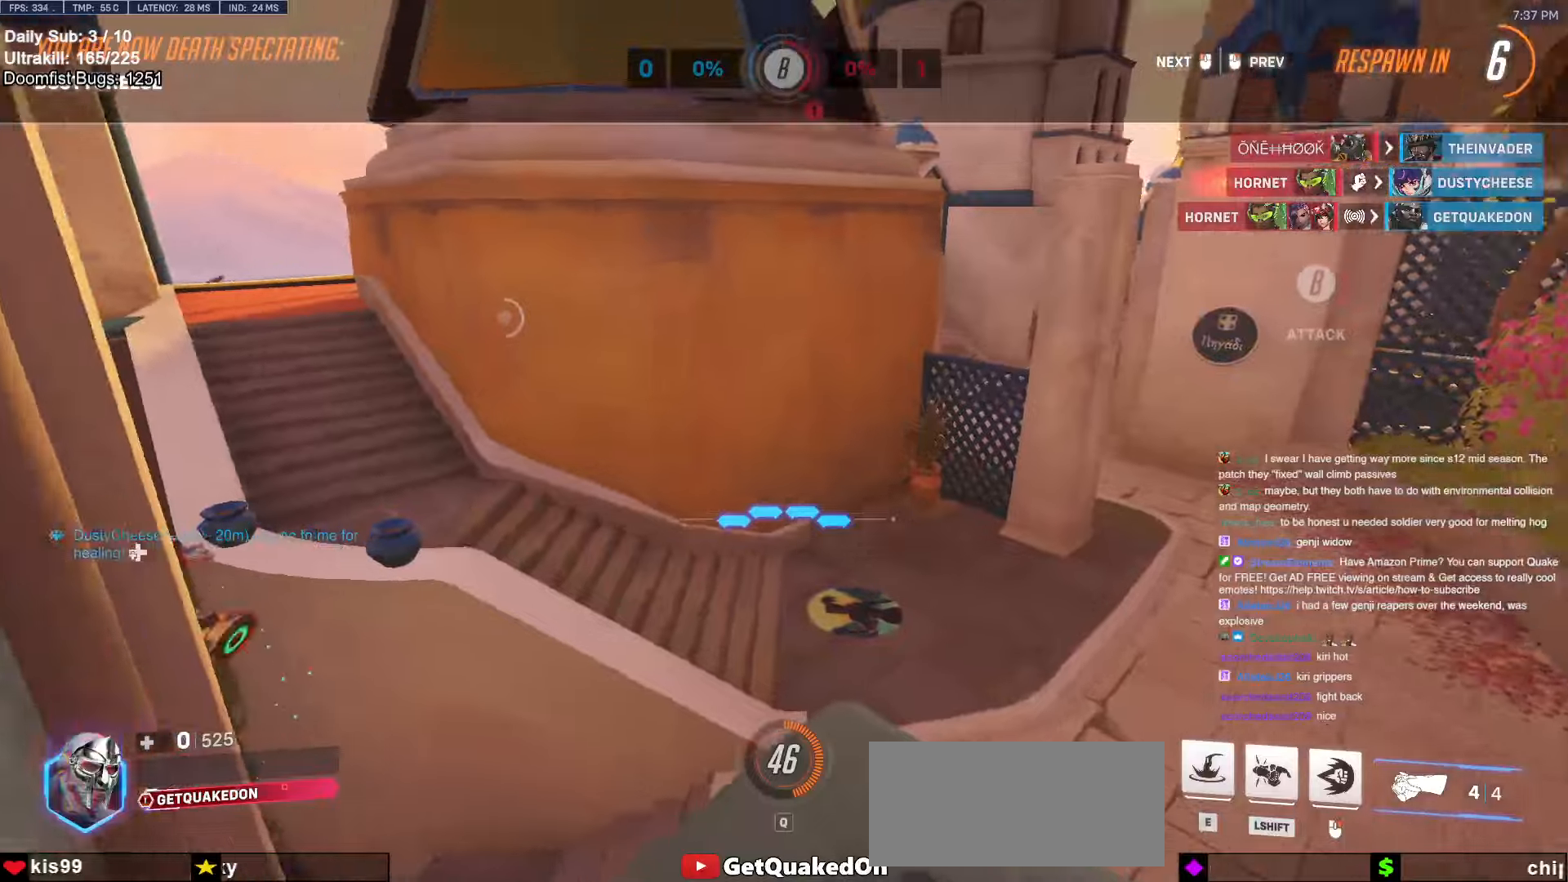
{"keys": [], "mouse": [], "events": []}
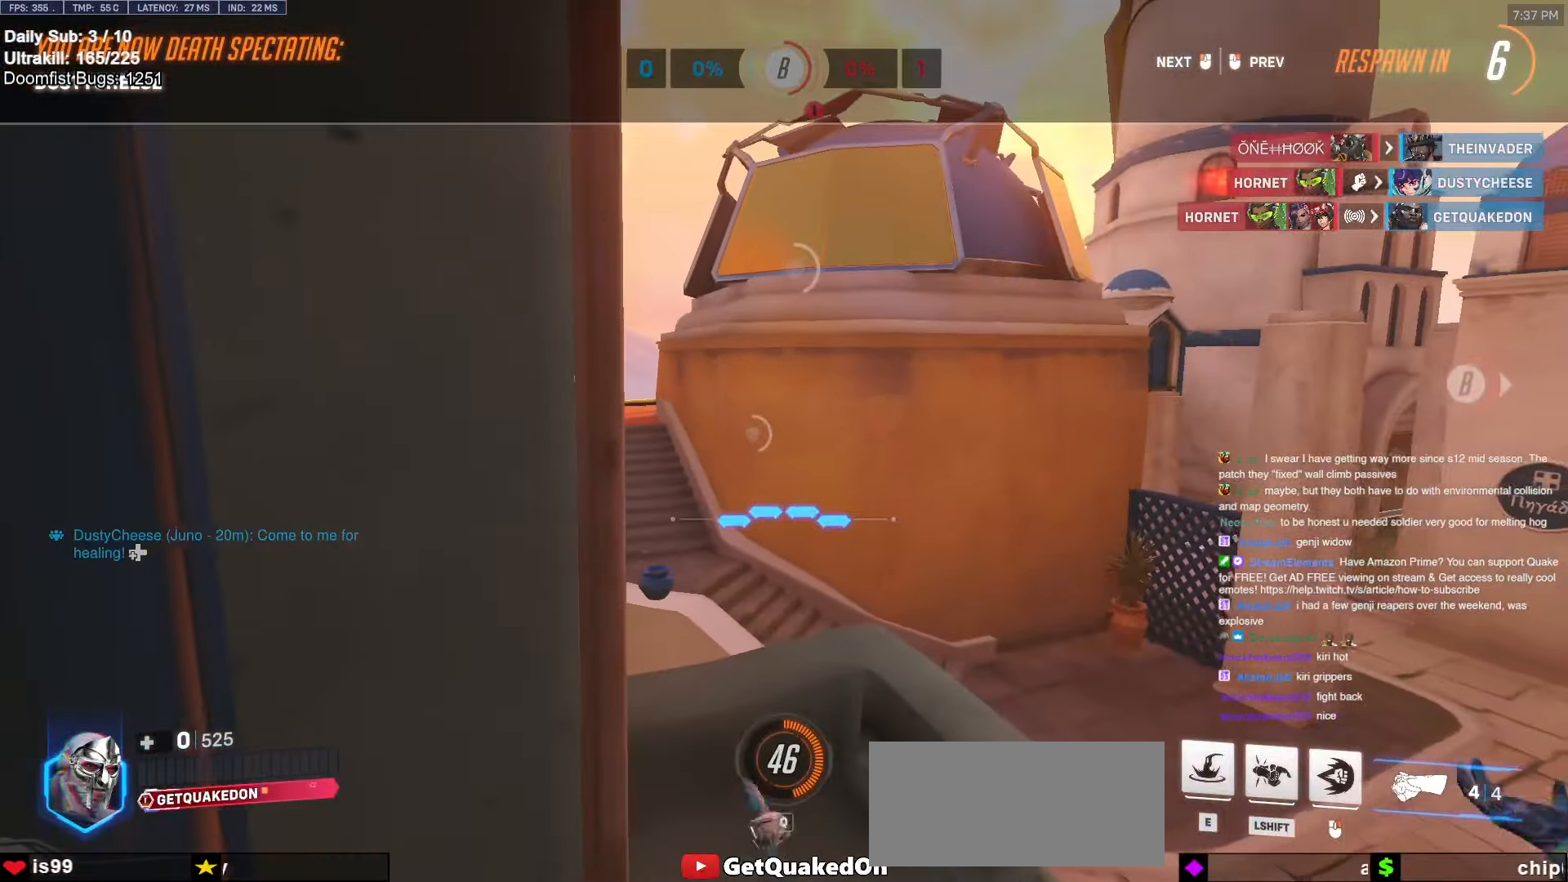
{"keys": [], "mouse": [], "events": []}
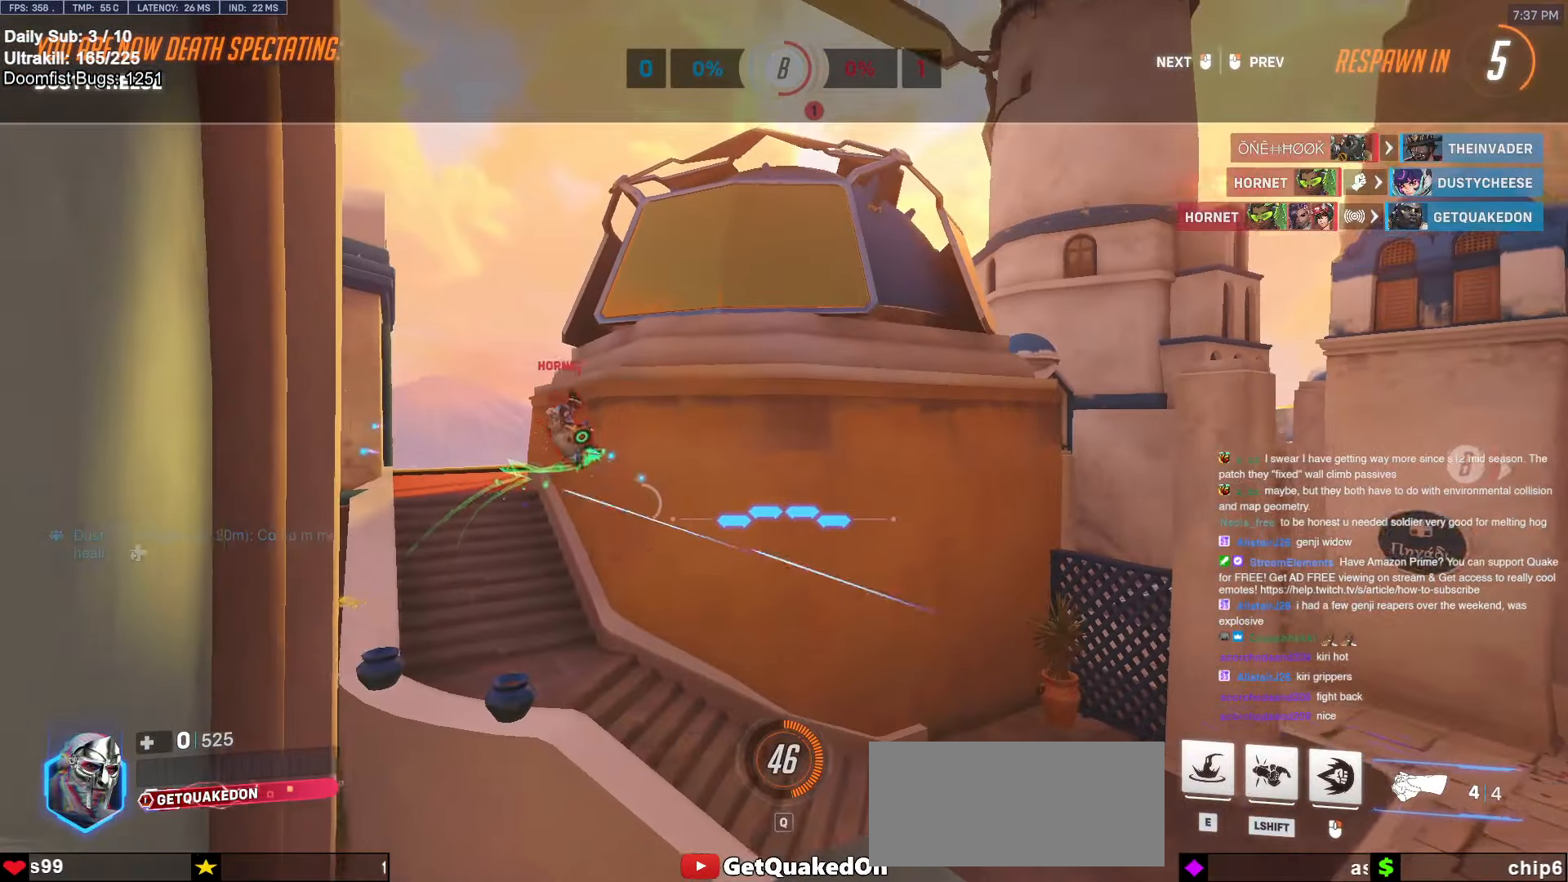
{"keys": [], "mouse": [], "events": []}
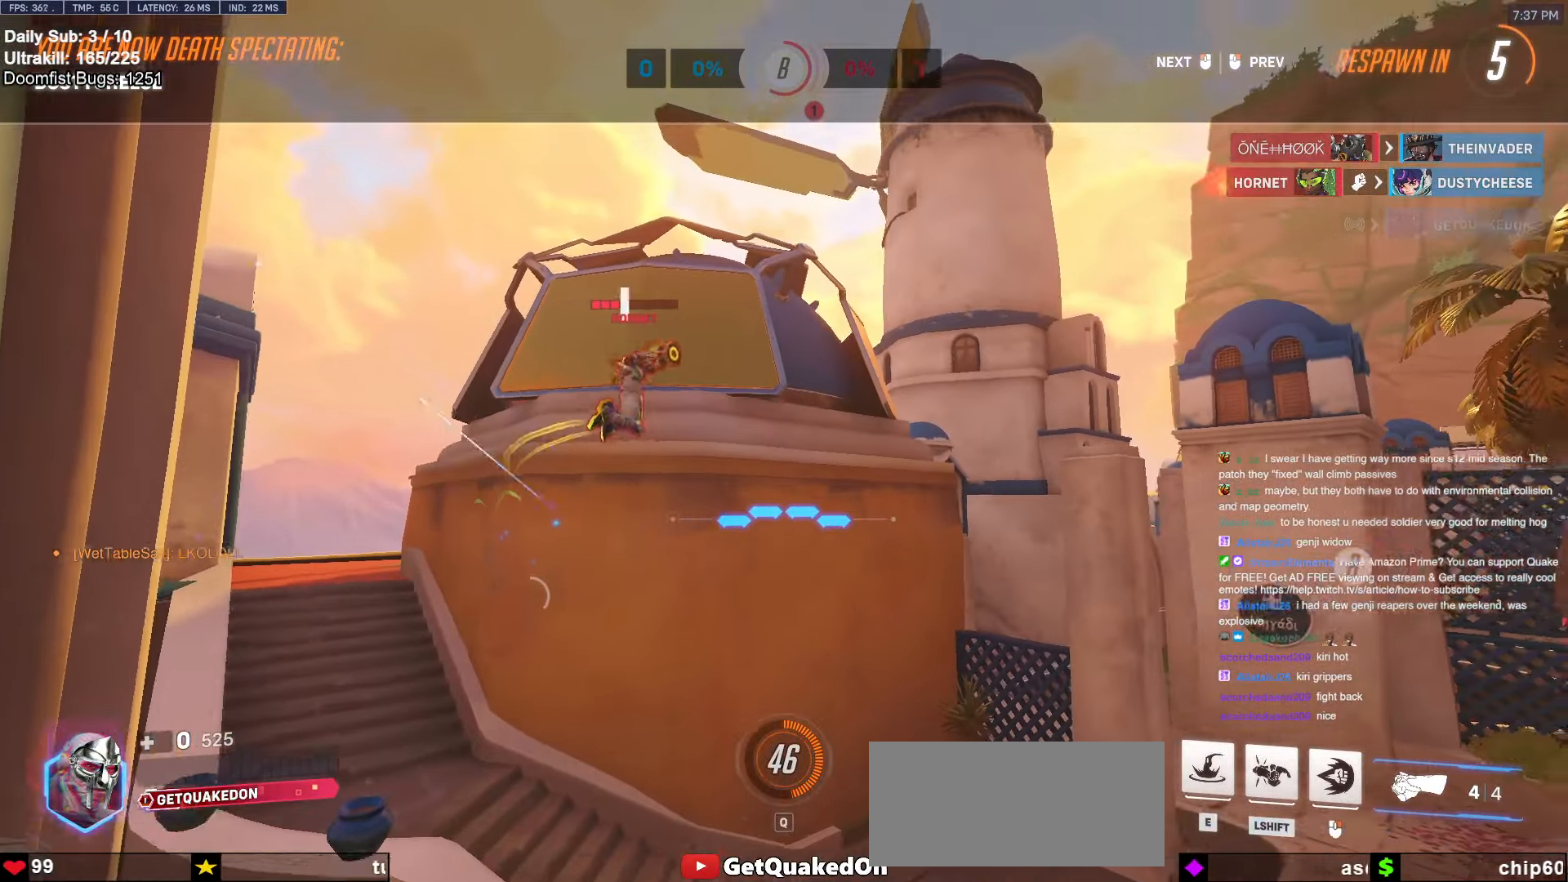
{"keys": [], "mouse": [], "events": []}
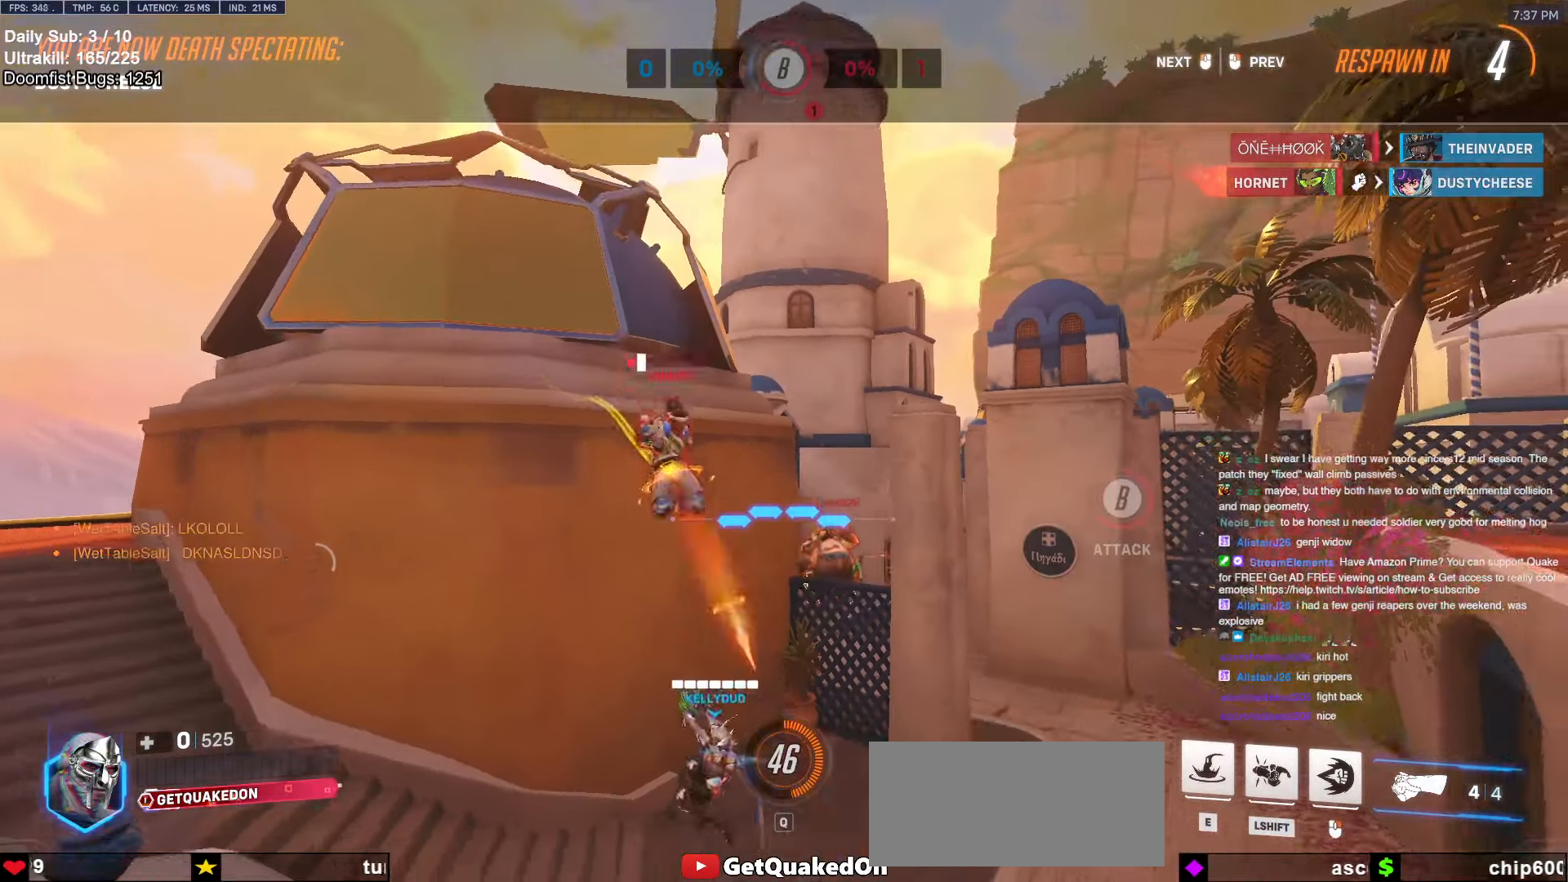
{"keys": ["w"], "mouse": [], "events": [[67, "w", "down"]]}
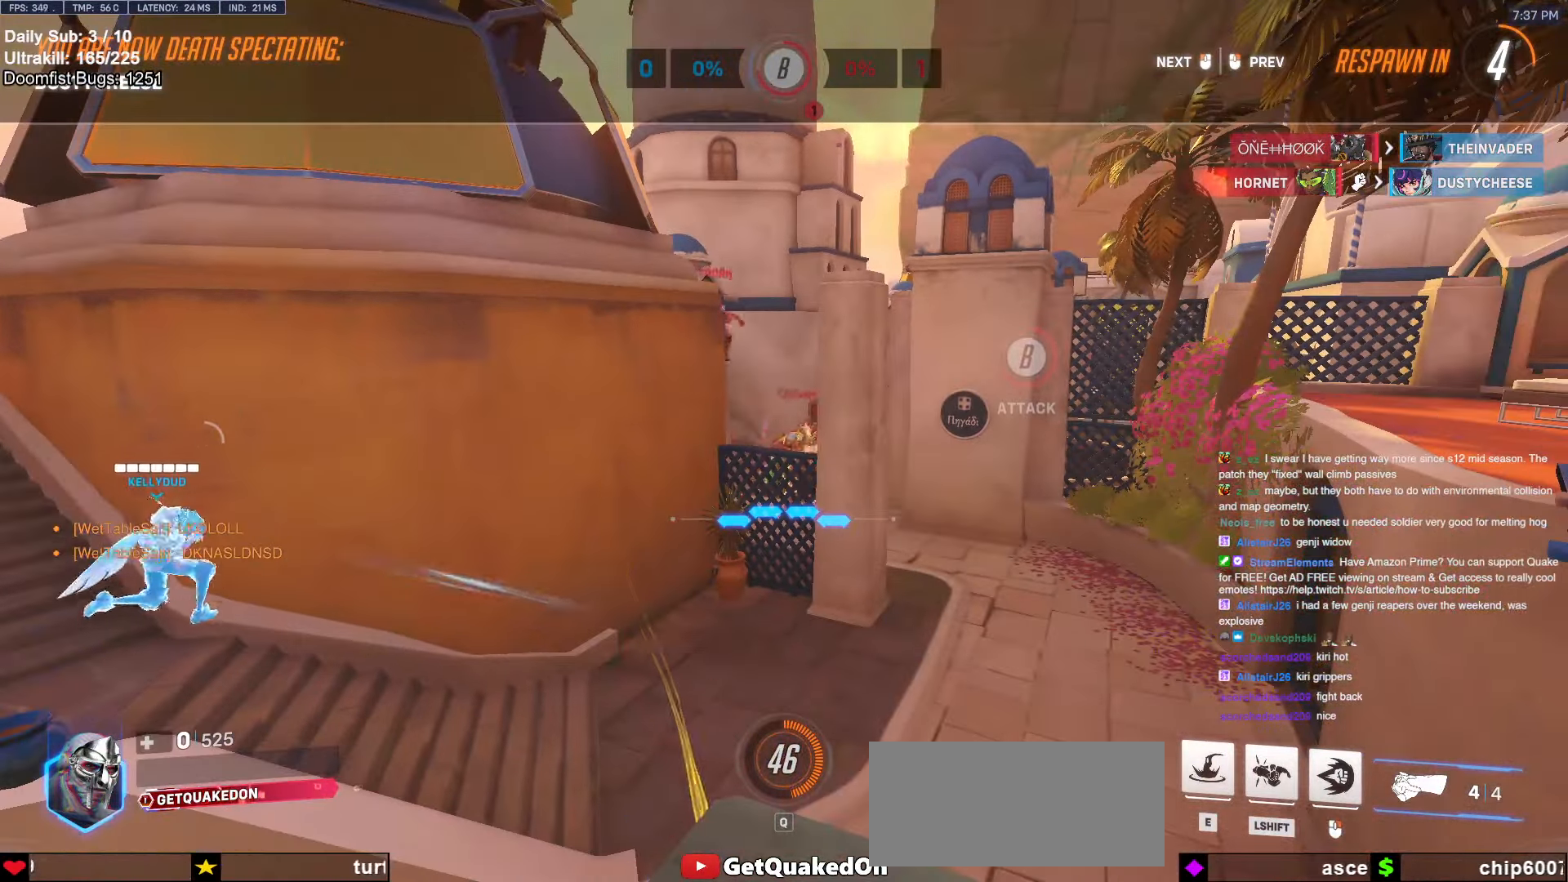
{"keys": ["w"], "mouse": [], "events": []}
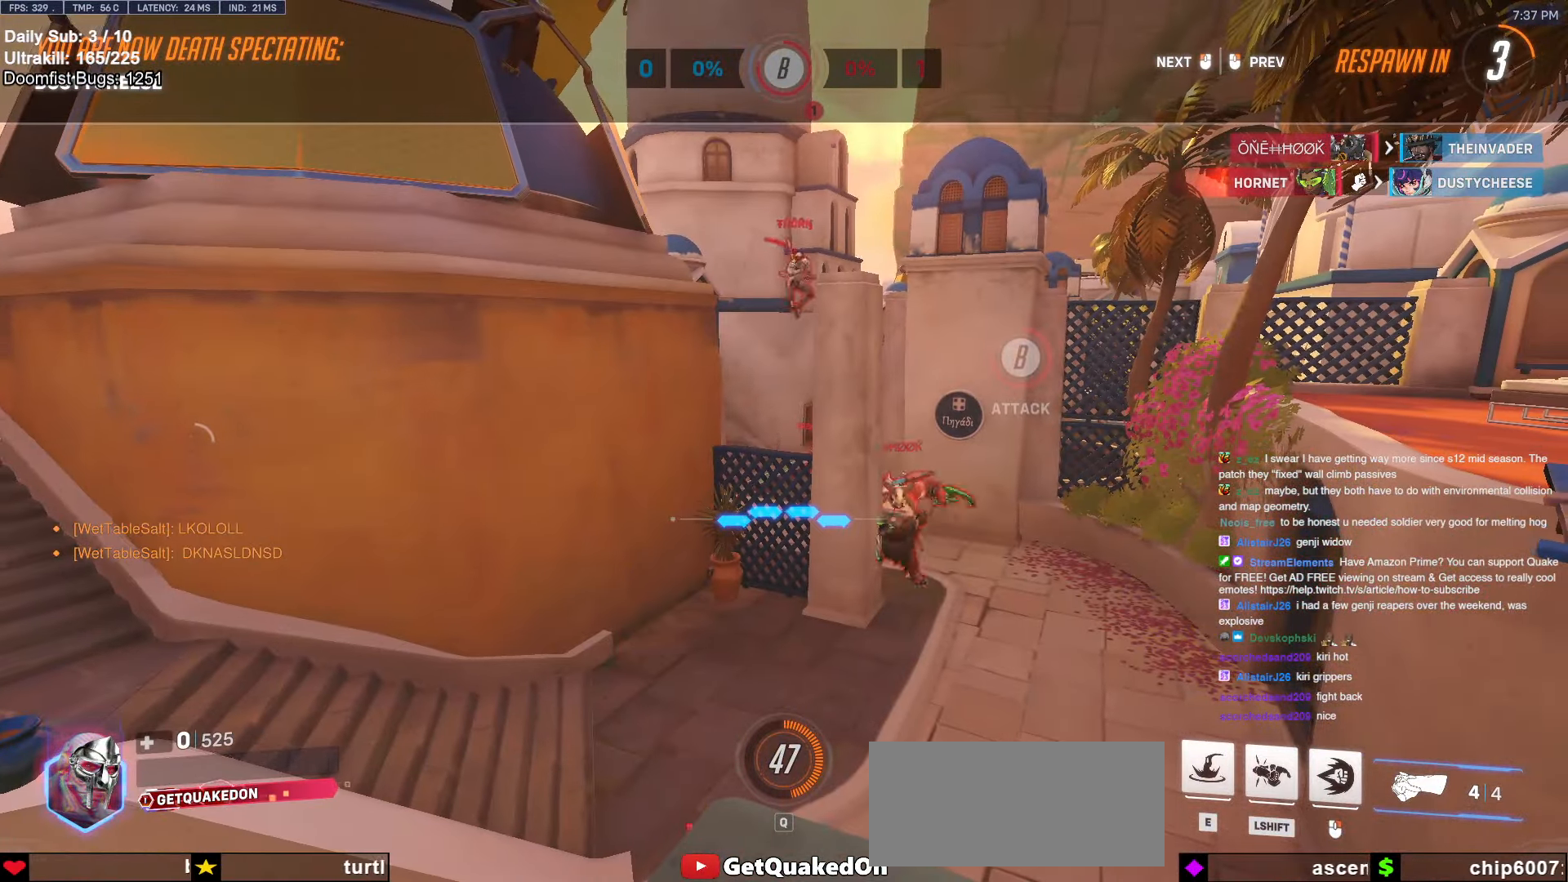
{"keys": ["w"], "mouse": [], "events": [[333, "mouse_left", "down"], [483, "mouse_left", "up"]]}
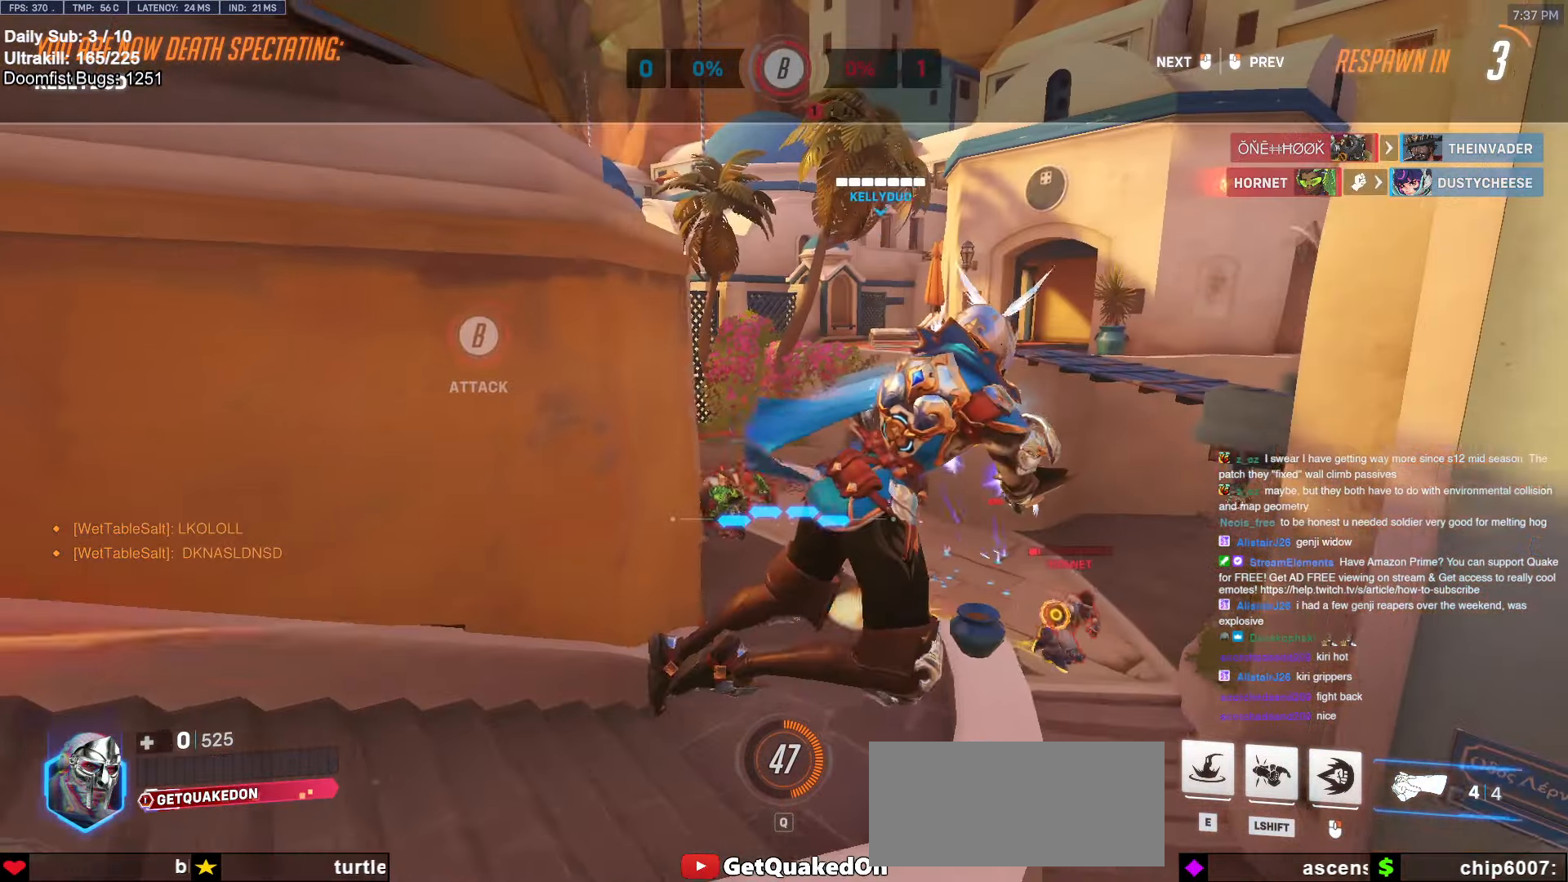
{"keys": ["w"], "mouse": [], "events": []}
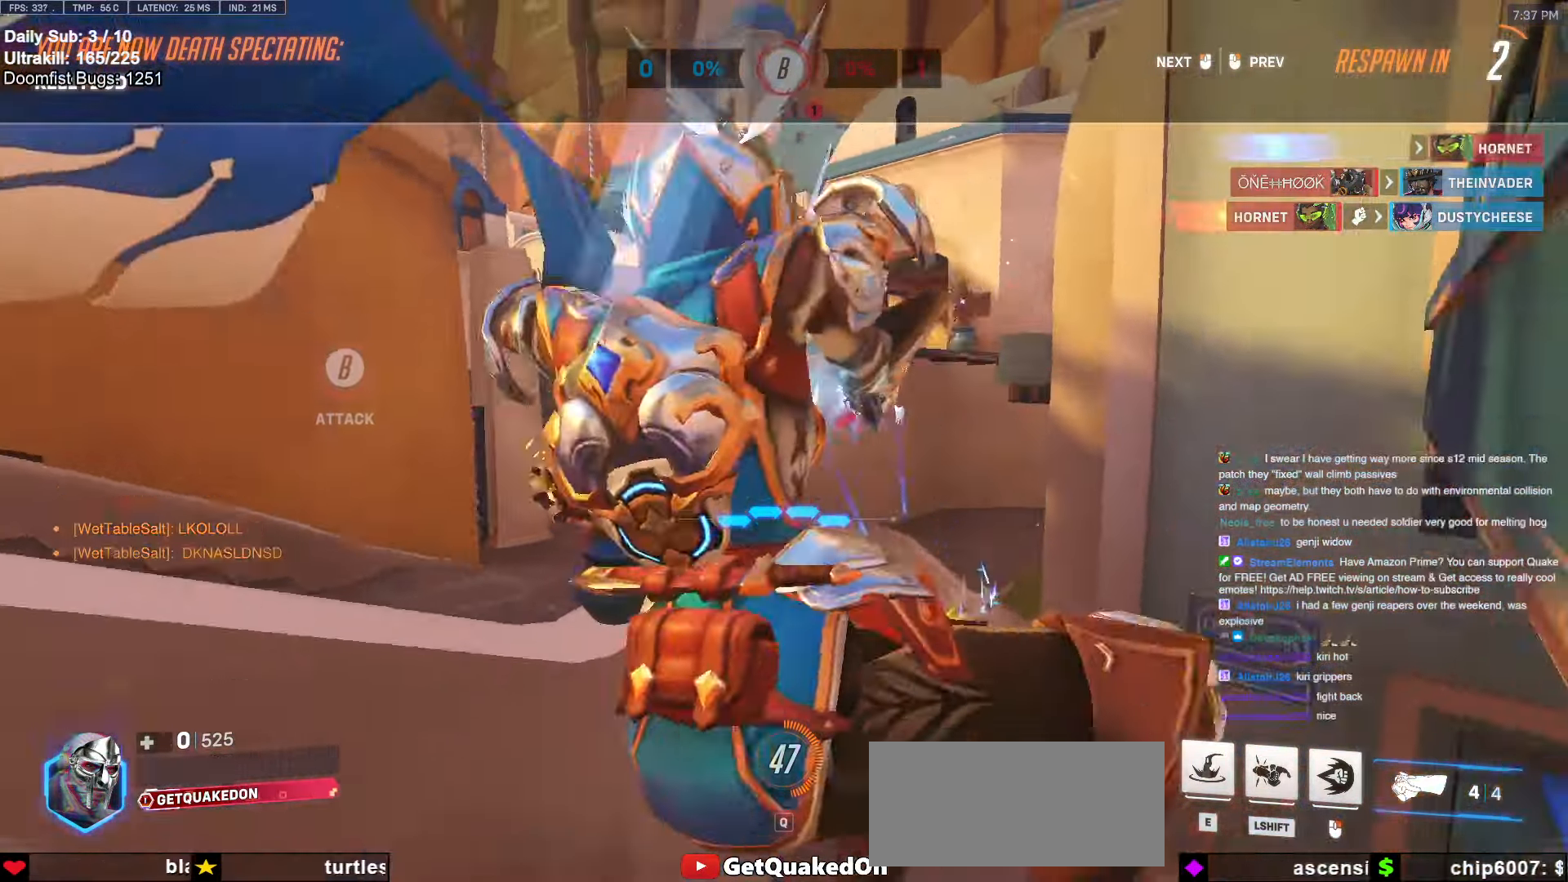
{"keys": ["w"], "mouse": [], "events": [[183, "mouse_left", "down"], [333, "mouse_left", "up"]]}
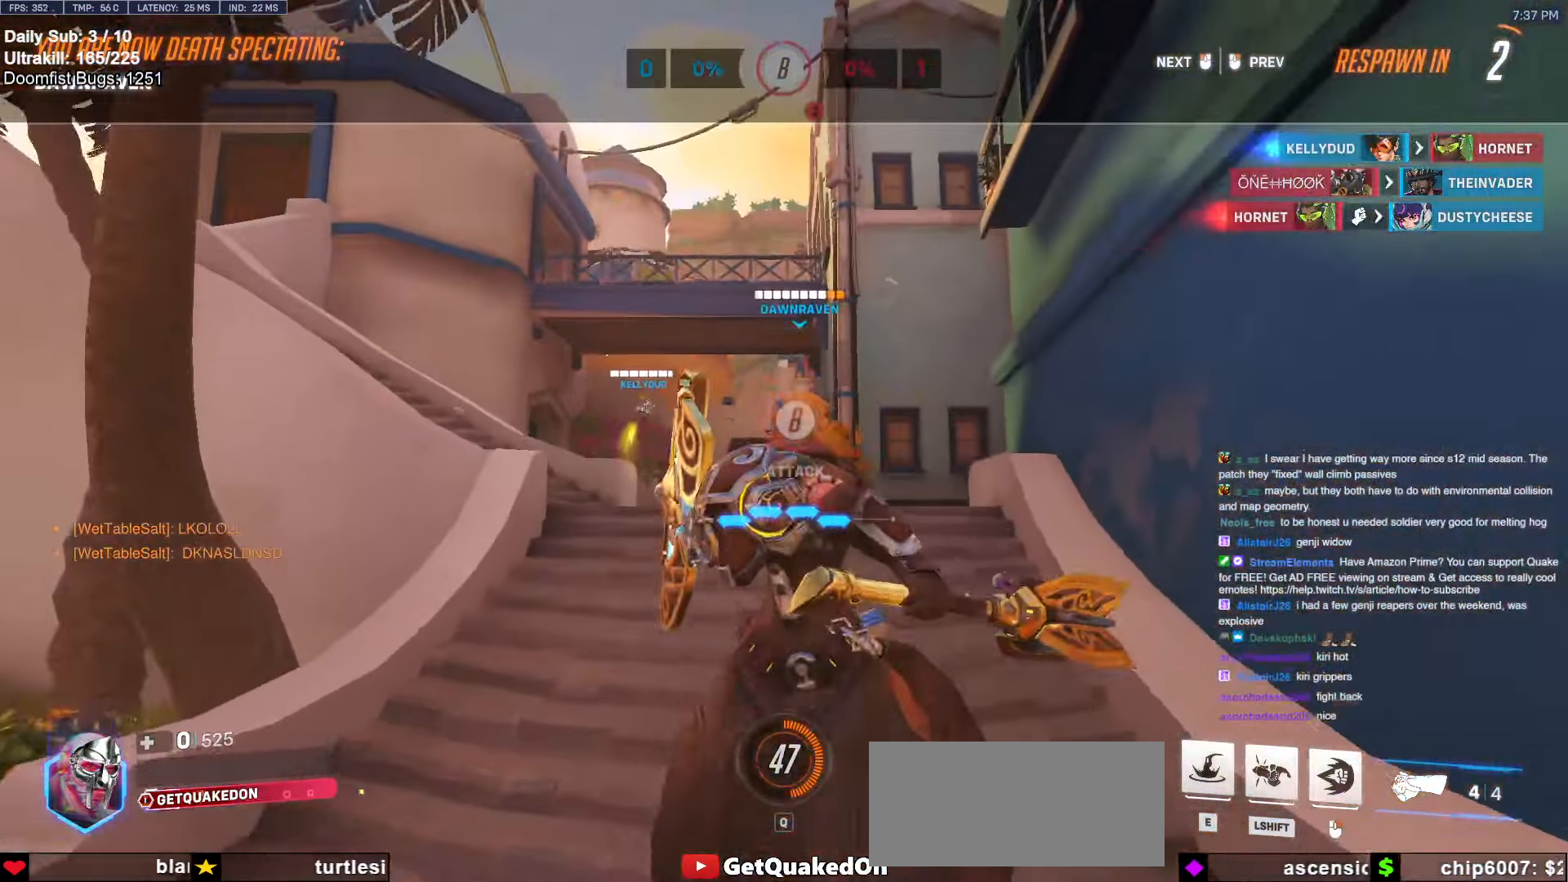
{"keys": ["w"], "mouse": [], "events": []}
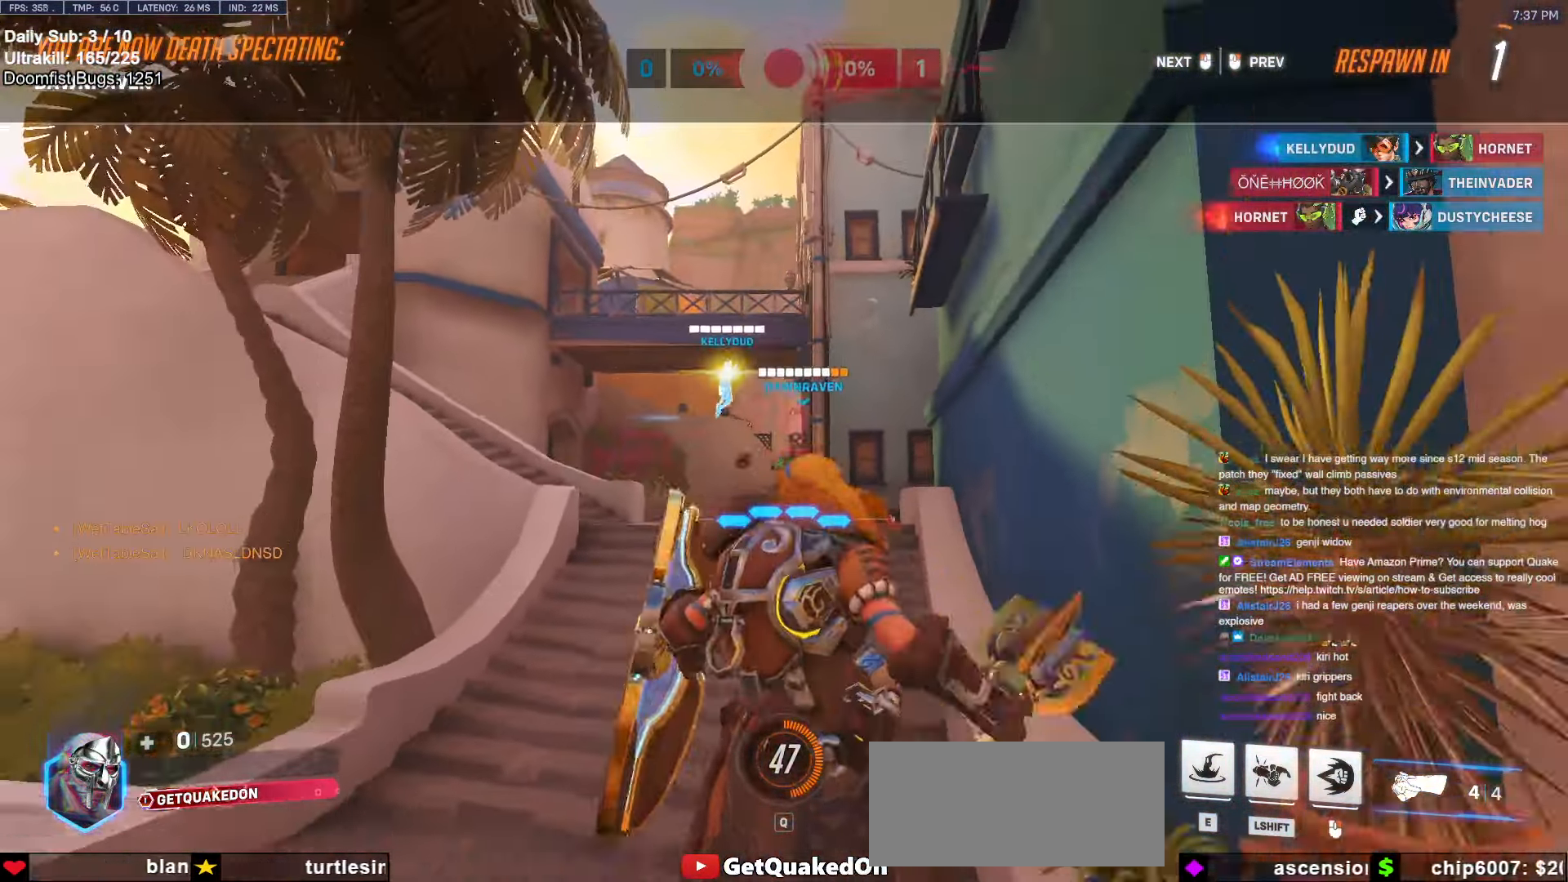
{"keys": ["w"], "mouse": [], "events": [[167, "mouse_left", "down"], [350, "mouse_left", "up"]]}
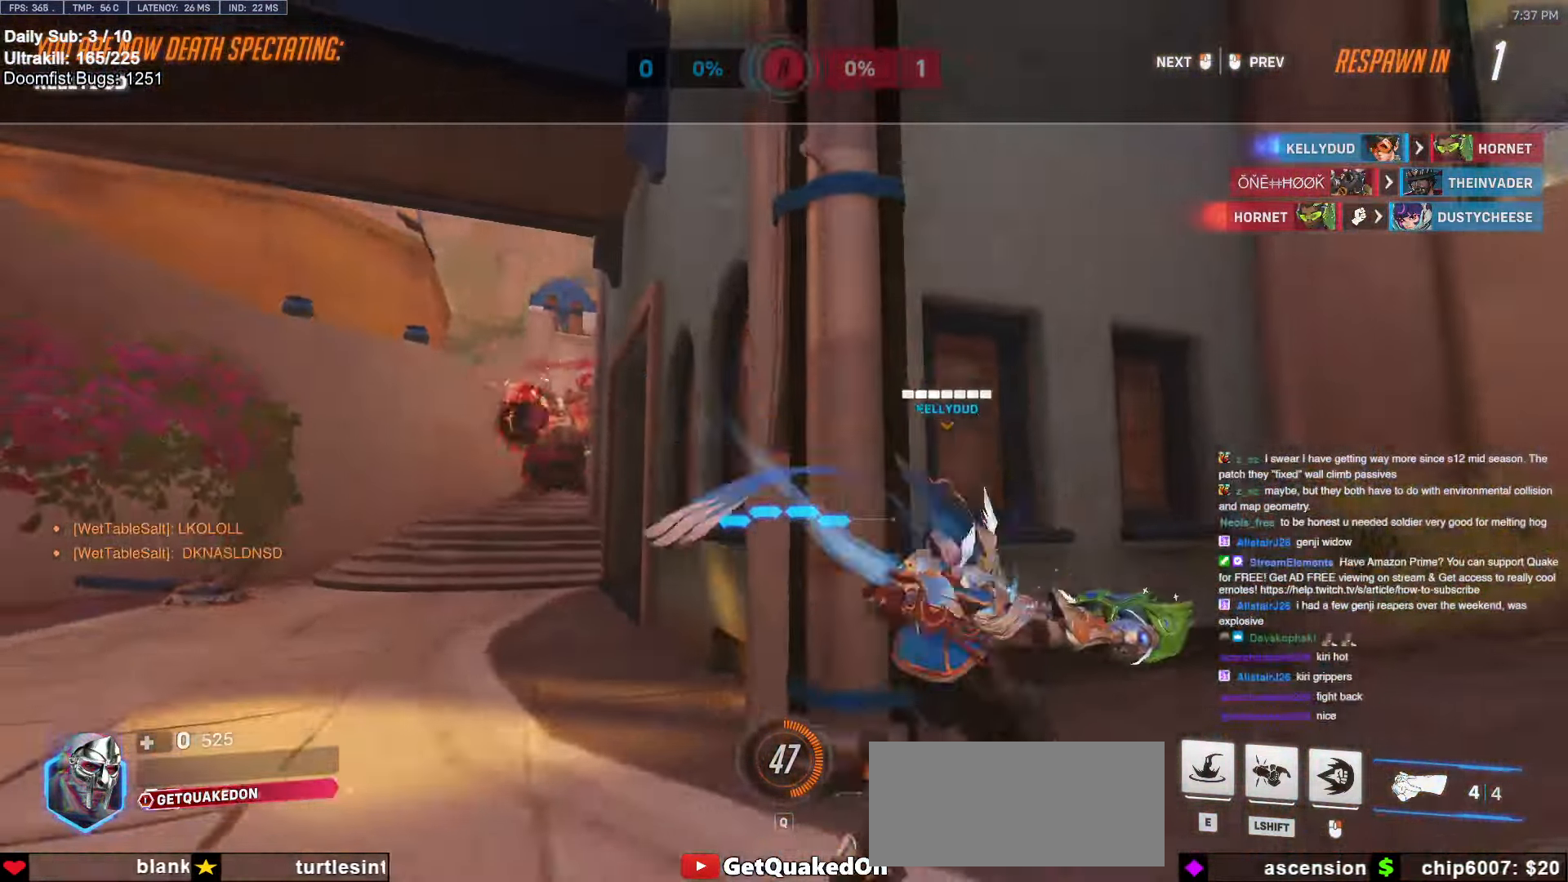
{"keys": ["w"], "mouse": ["right"], "events": [[200, "mouse_right", "down"], [283, "space", "down"], [467, "space", "up"]]}
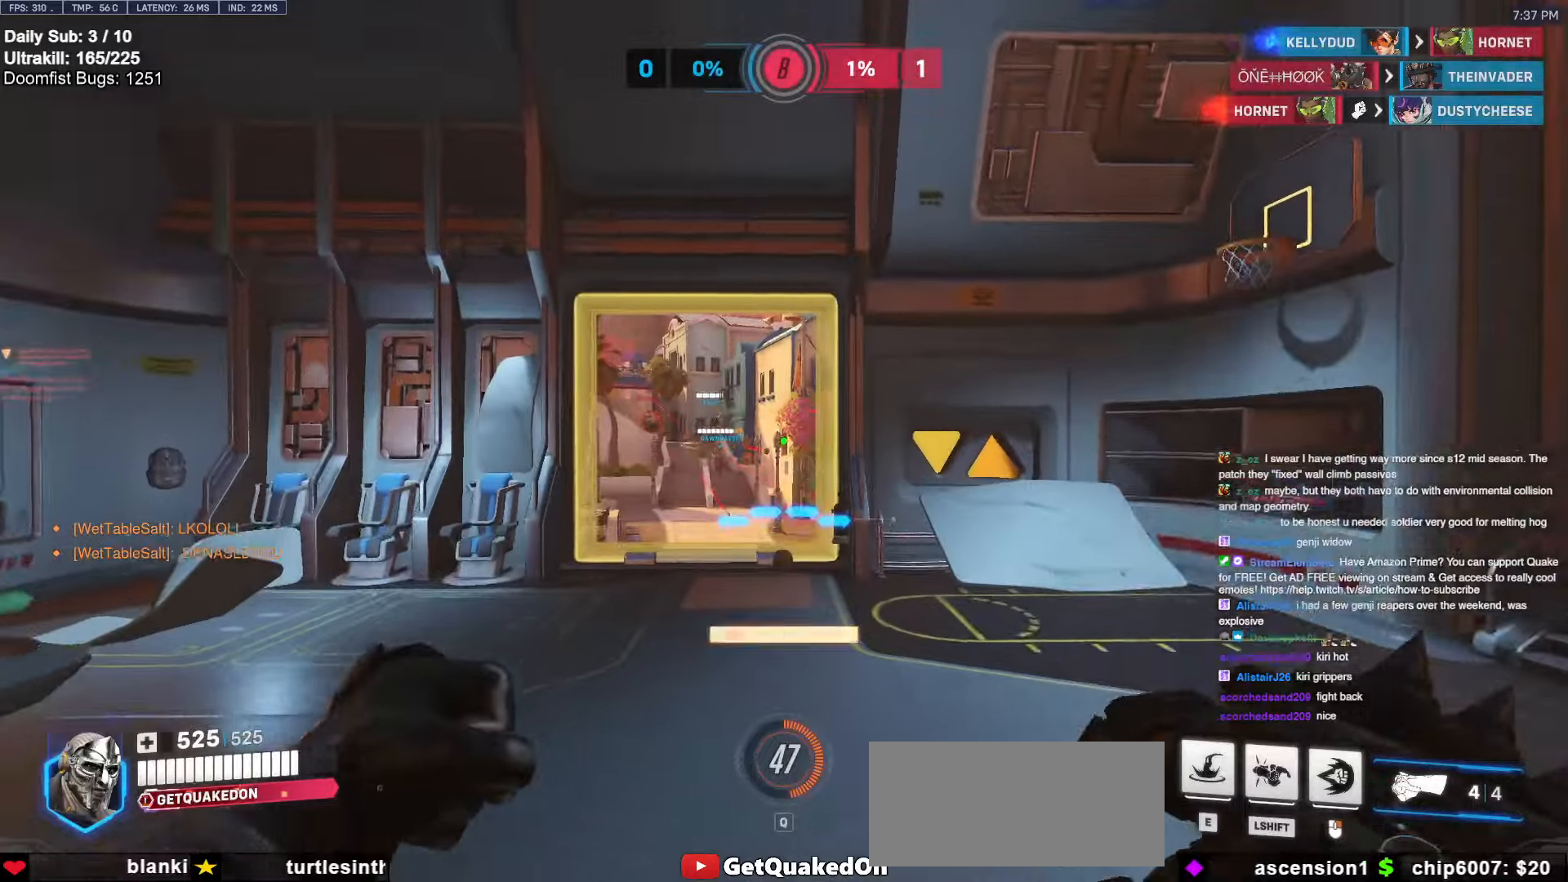
{"keys": ["w"], "mouse": ["right"], "events": [[200, "a", "down"], [300, "a", "up"]]}
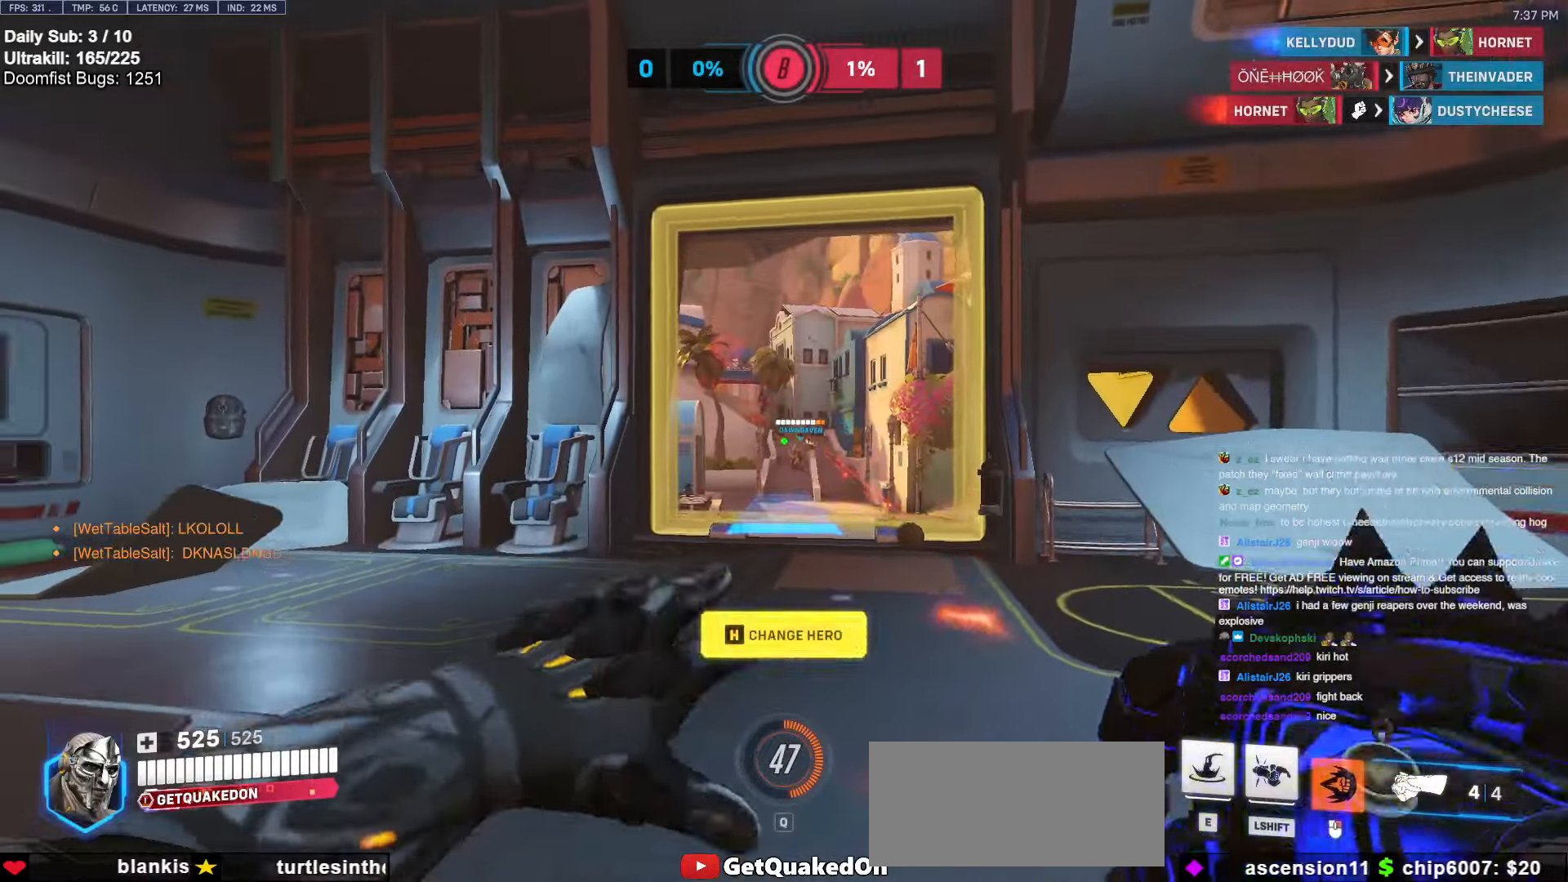
{"keys": ["w"], "mouse": [], "events": [[67, "space", "down"], [167, "d", "down"], [217, "space", "up"], [317, "d", "up"], [500, "mouse_right", "up"]]}
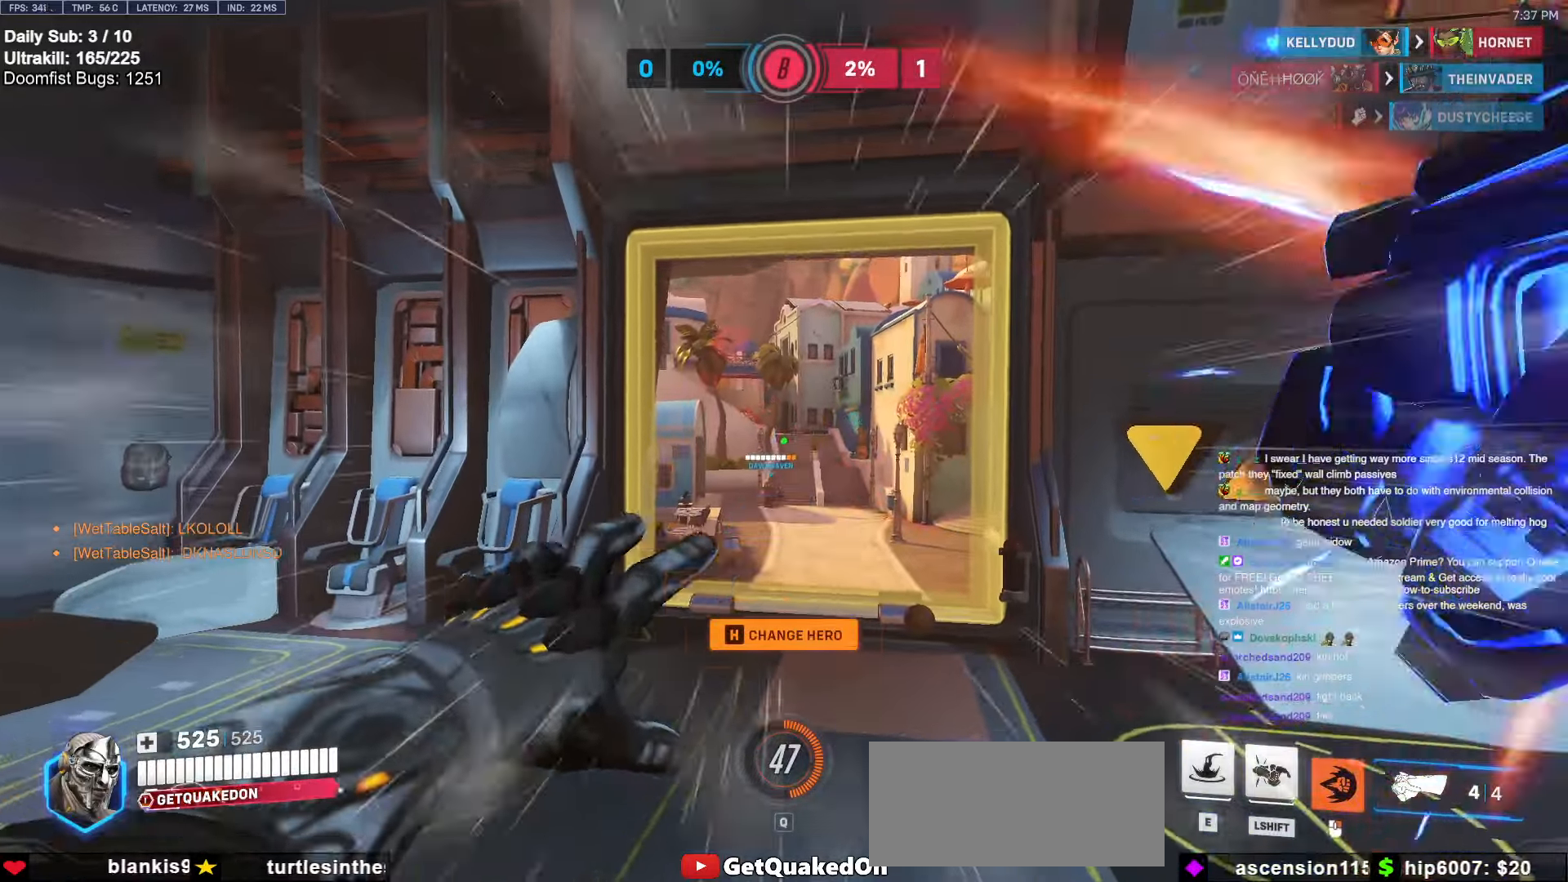
{"keys": ["d", "w"], "mouse": [], "events": [[183, "space", "down"], [233, "e", "down"], [283, "space", "up"], [333, "e", "up"], [467, "d", "down"]]}
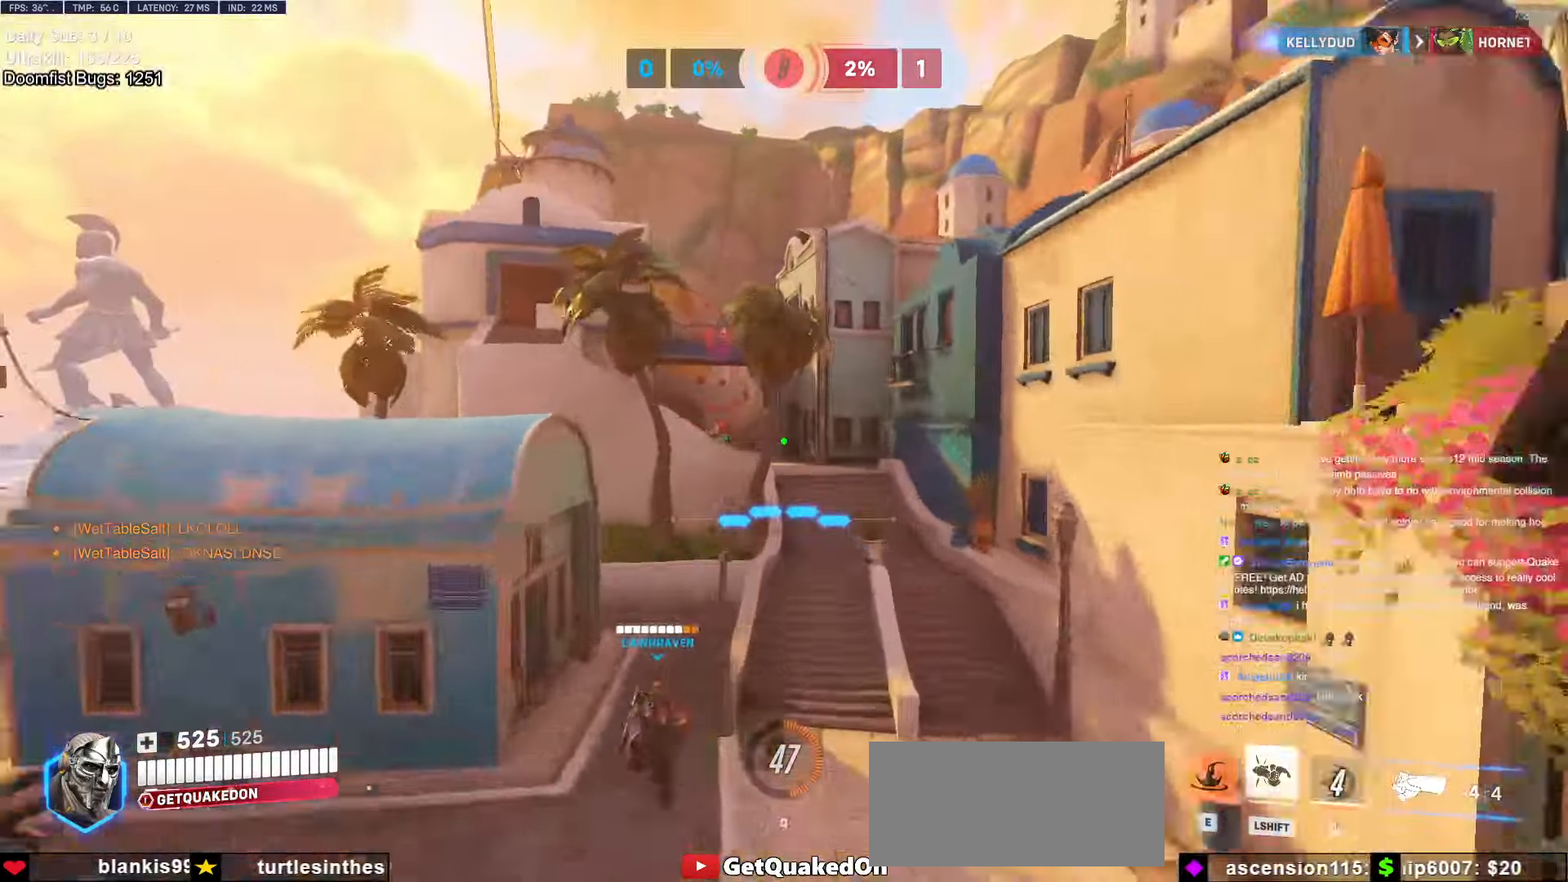
{"keys": ["a", "w"], "mouse": [], "events": [[383, "d", "up"], [433, "a", "down"]]}
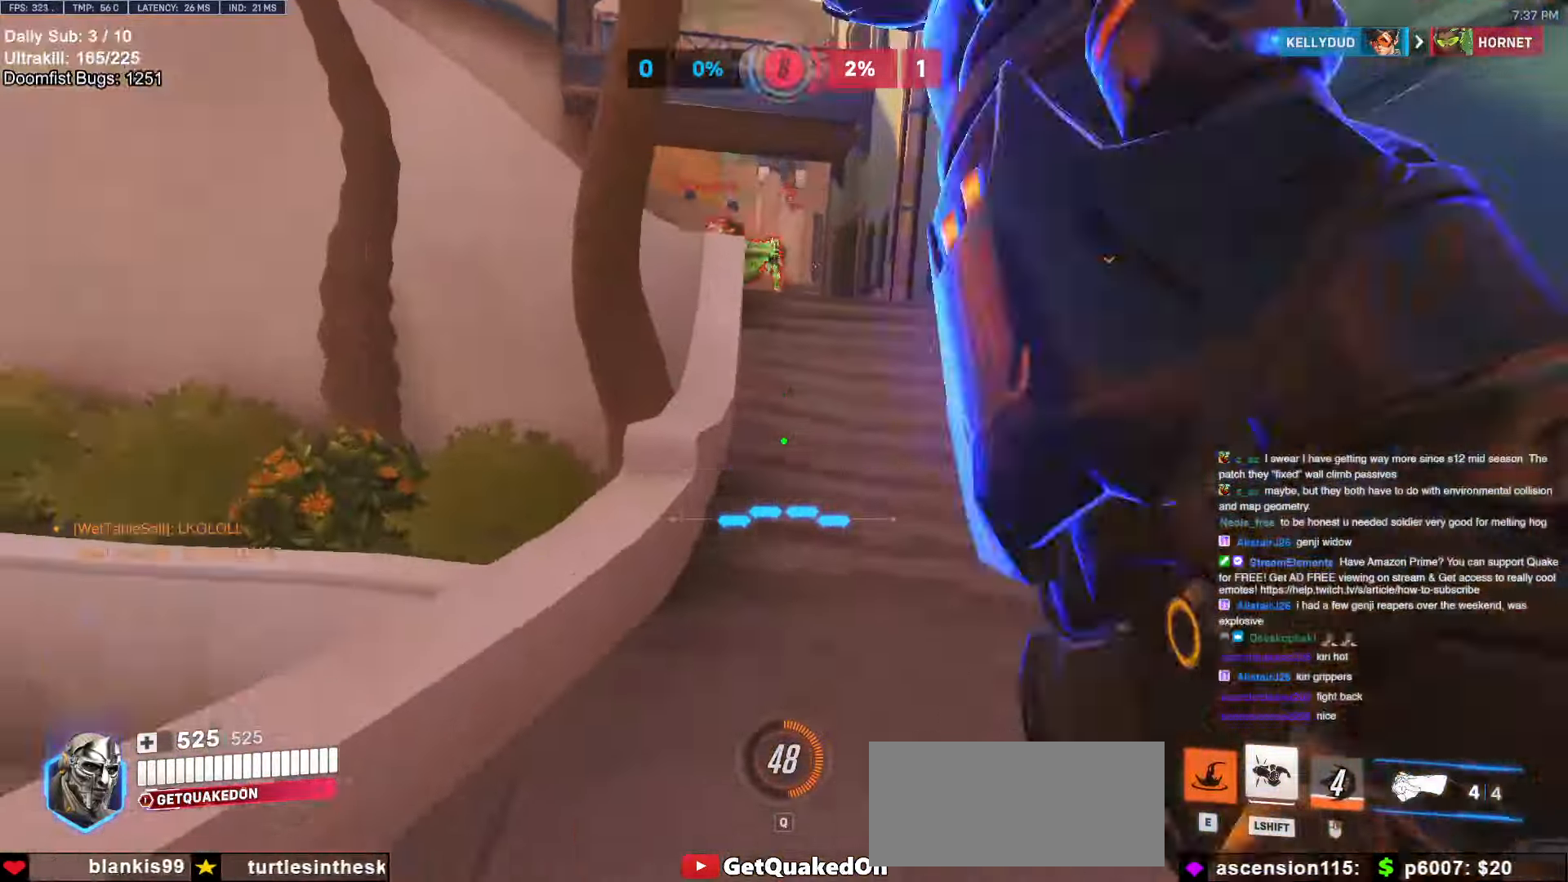
{"keys": ["d", "w"], "mouse": [], "events": [[33, "w", "up"], [133, "space", "down"], [217, "a", "up"], [217, "d", "down"], [217, "mouse_left", "down"], [217, "space", "up"], [367, "mouse_left", "up"], [450, "w", "down"]]}
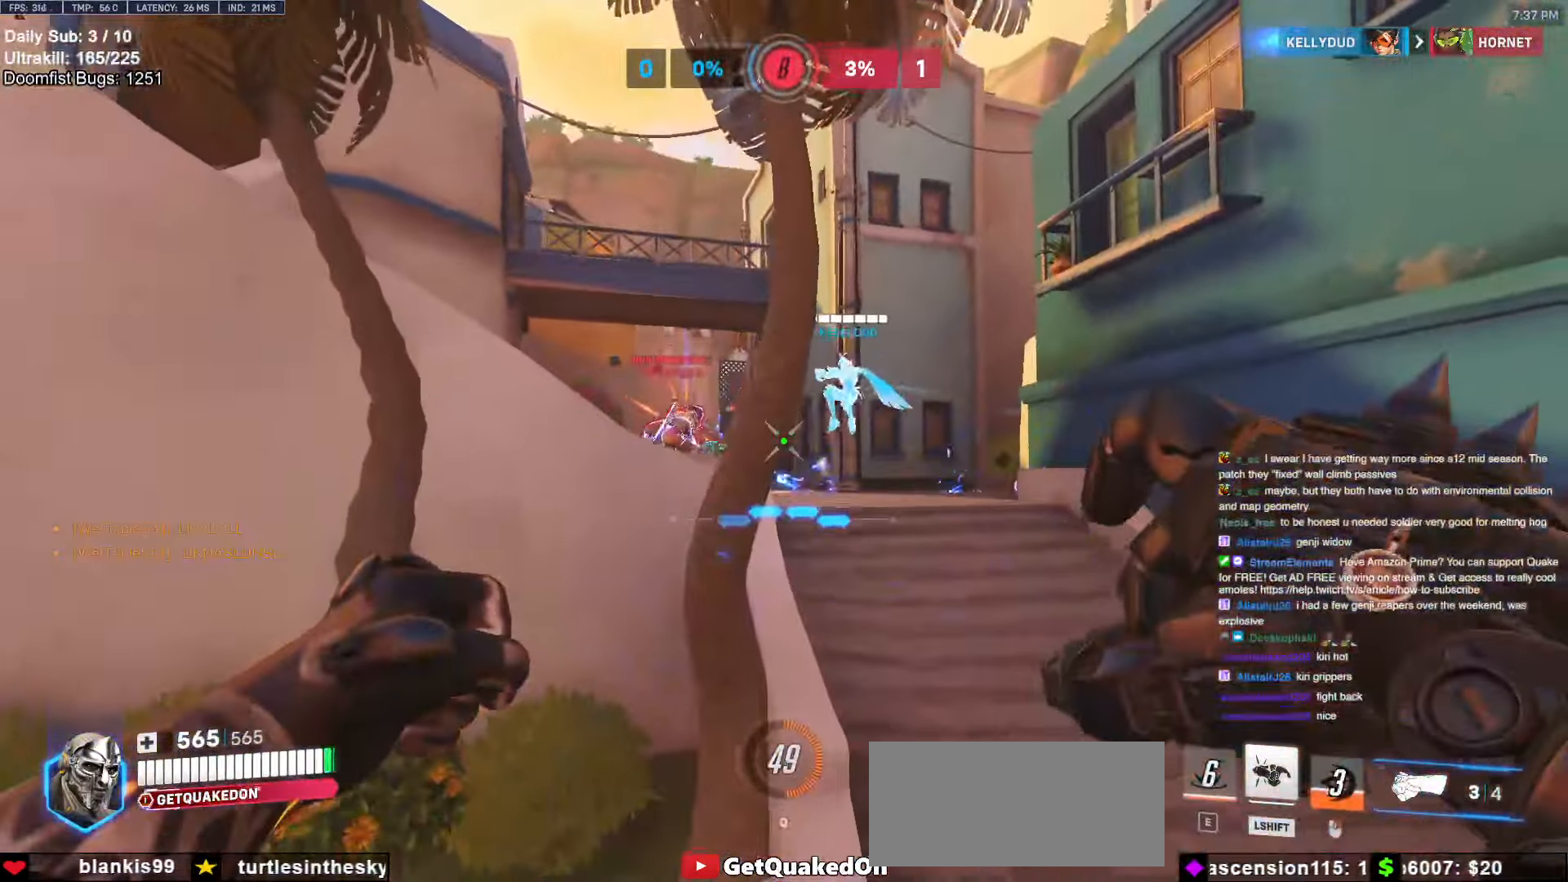
{"keys": ["d", "space", "w"], "mouse": [], "events": [[183, "d", "up"], [233, "mouse_left", "down"], [383, "d", "down"], [383, "mouse_left", "up"], [417, "space", "down"]]}
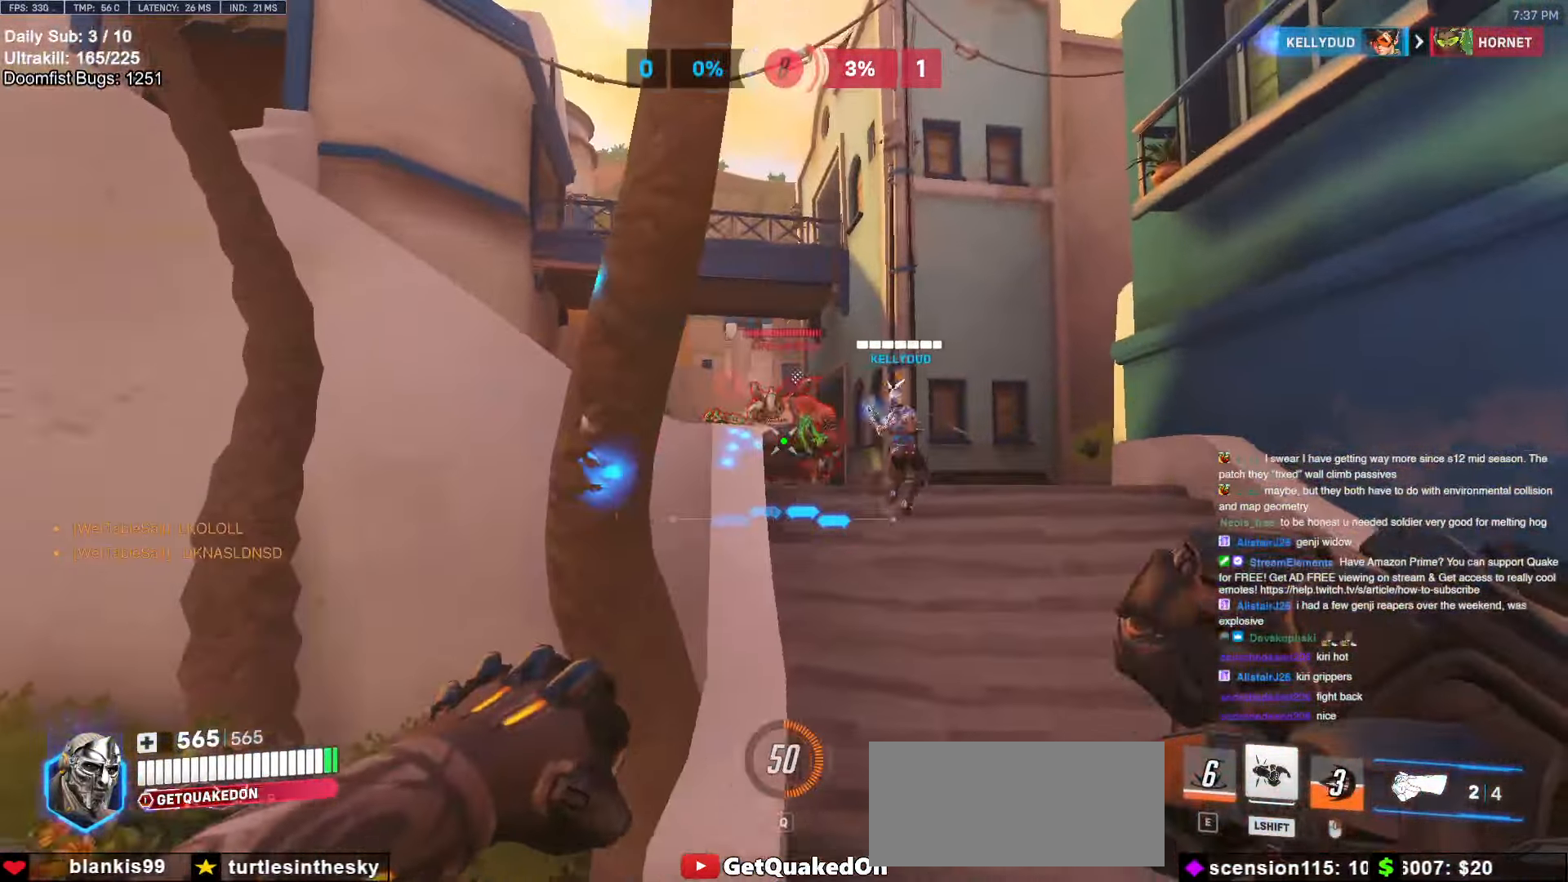
{"keys": ["a"], "mouse": [], "events": [[67, "space", "up"], [200, "mouse_left", "down"], [300, "mouse_left", "up"], [433, "w", "up"], [483, "a", "down"], [483, "d", "up"]]}
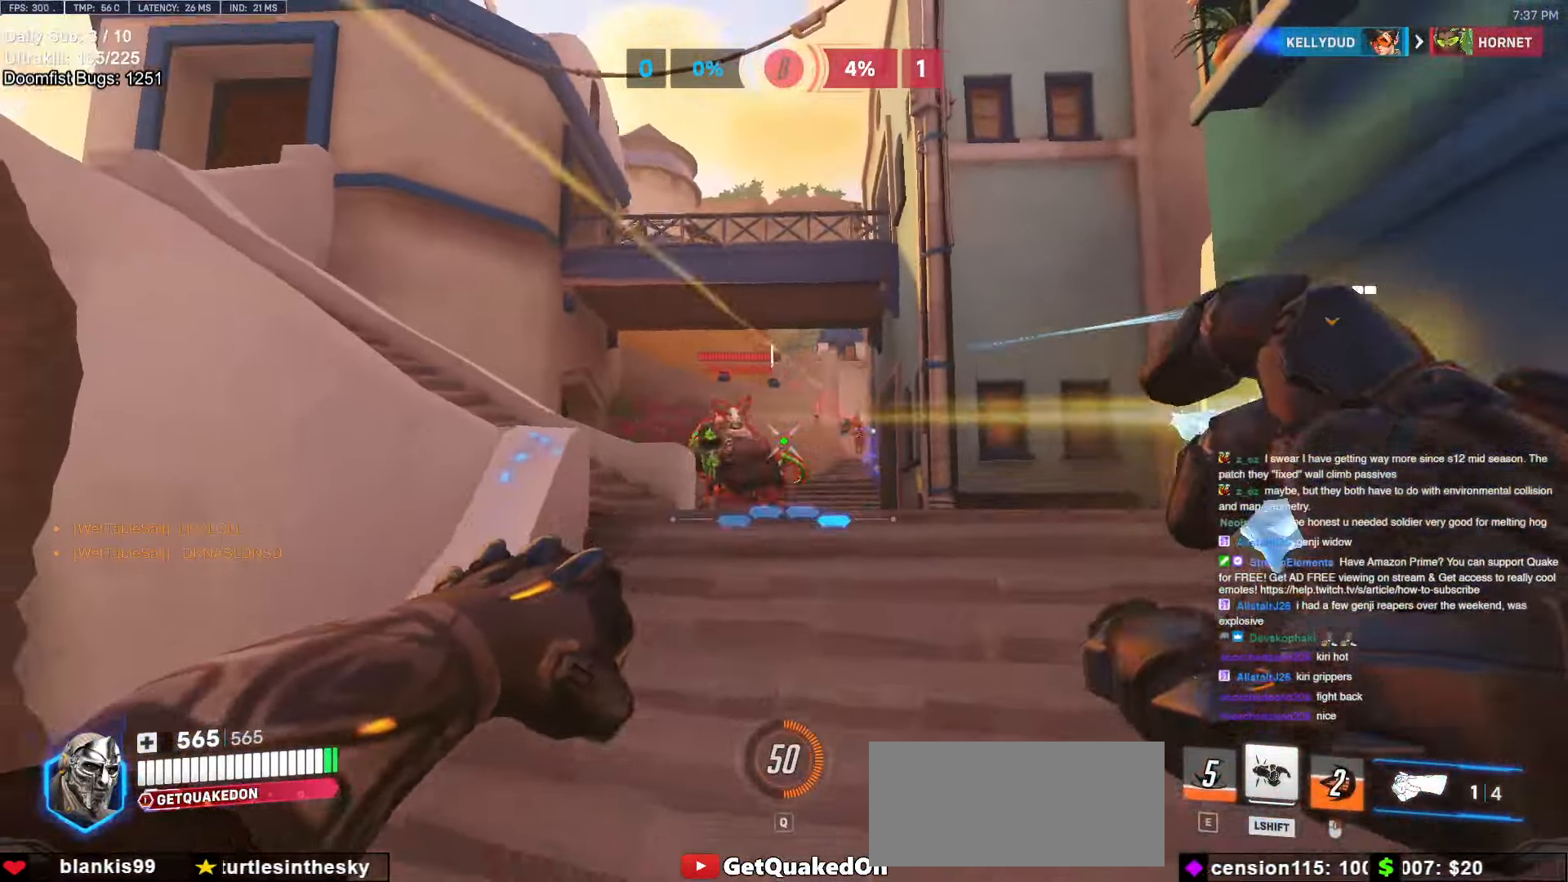
{"keys": ["a"], "mouse": [], "events": [[33, "mouse_left", "down"], [167, "mouse_left", "up"], [400, "a", "up"], [400, "d", "down"], [450, "a", "down"], [450, "d", "up"]]}
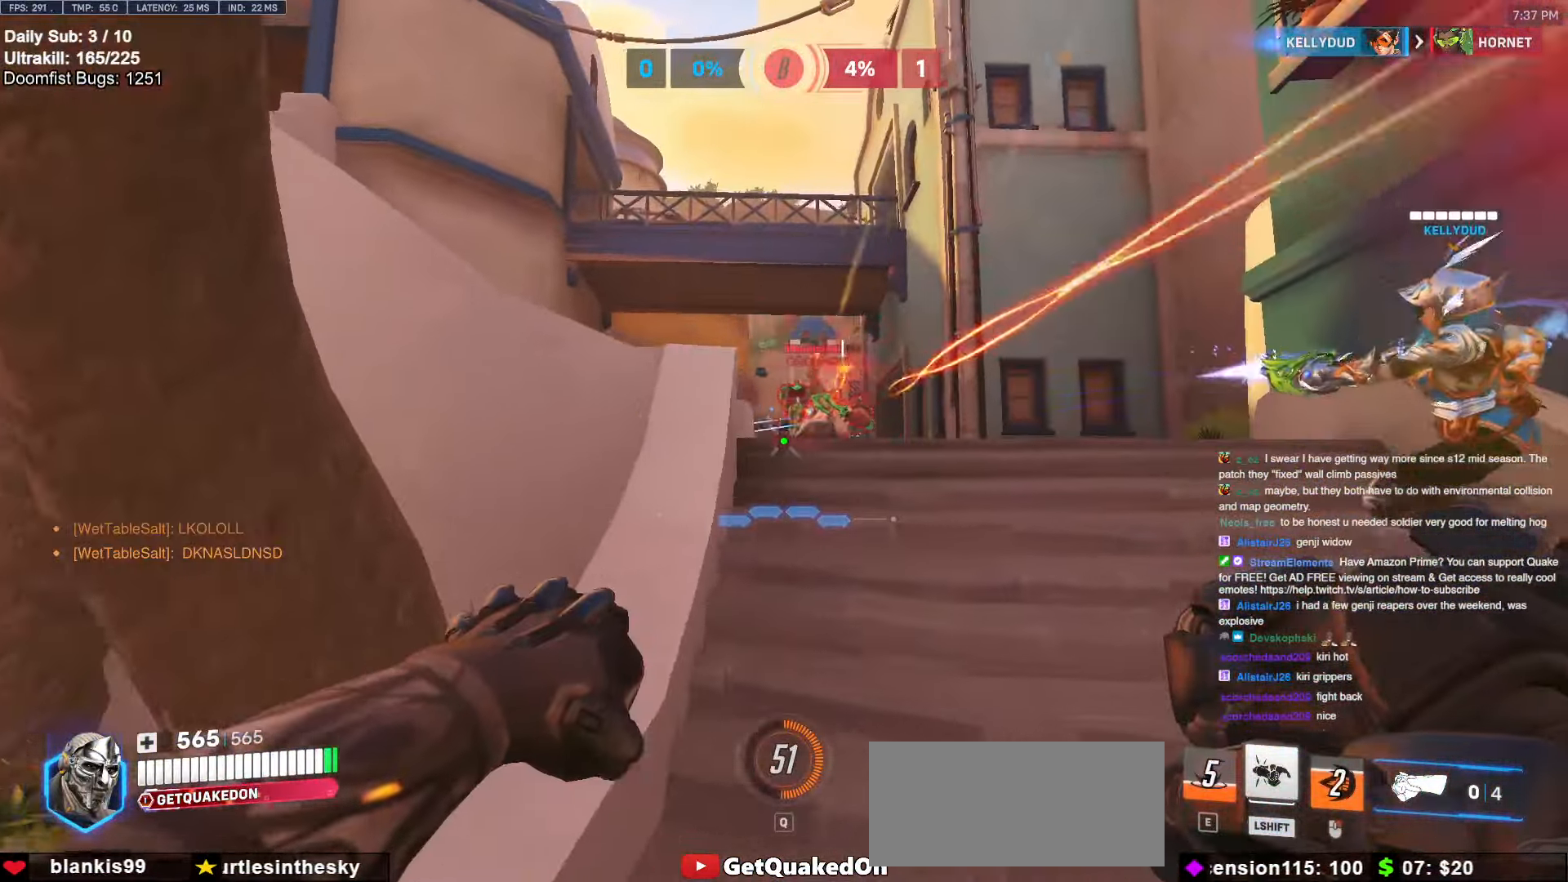
{"keys": ["d", "w"], "mouse": ["left"], "events": [[50, "a", "up"], [50, "d", "down"], [233, "w", "down"], [333, "space", "down"], [467, "mouse_left", "down"], [467, "space", "up"]]}
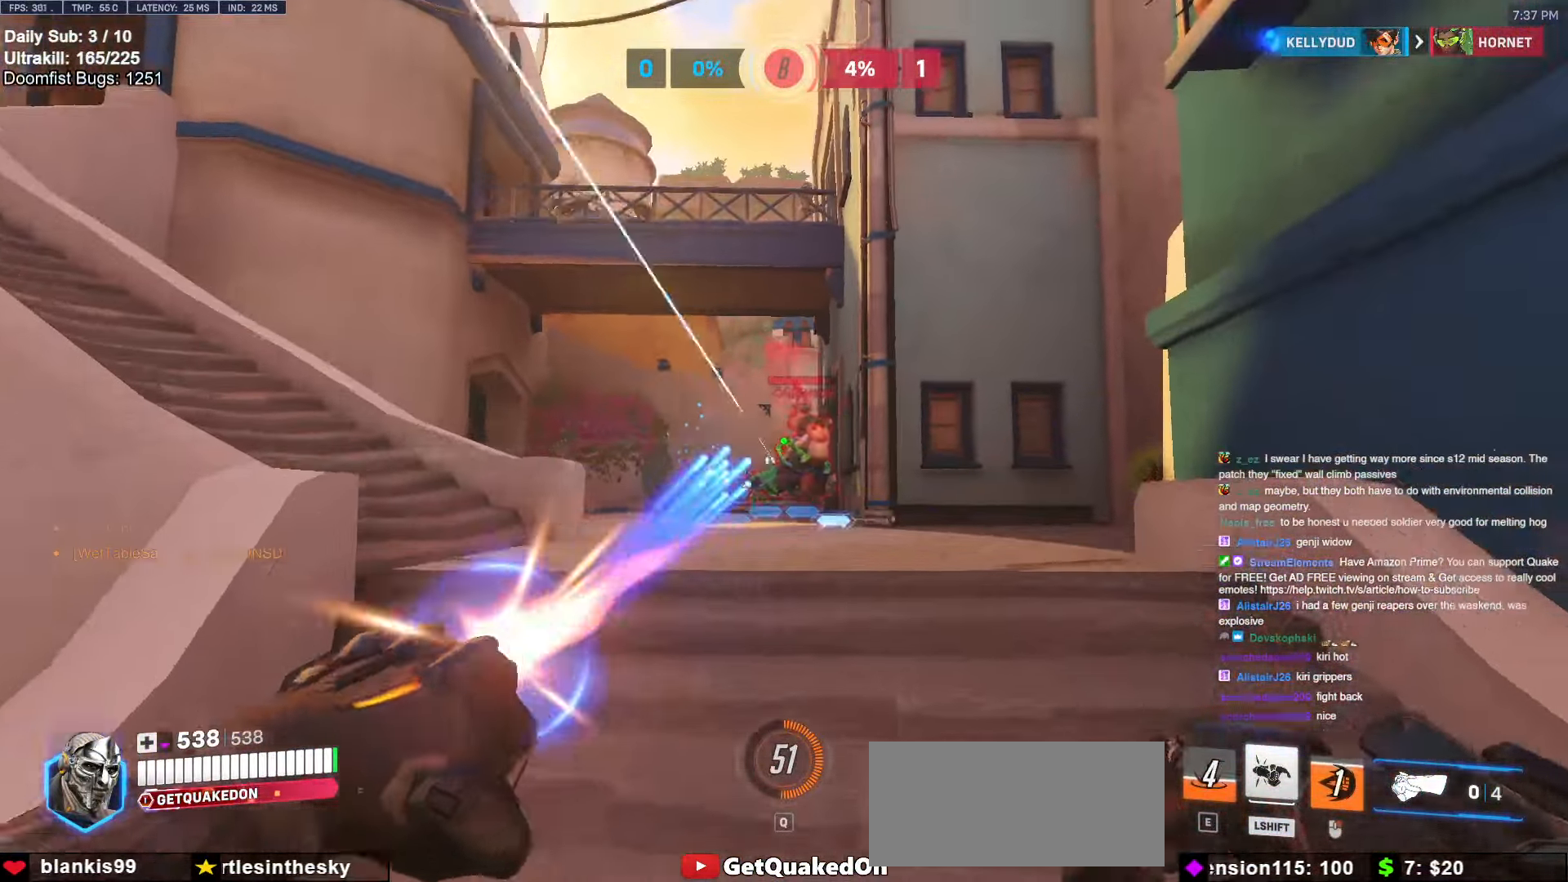
{"keys": ["space", "w"], "mouse": [], "events": [[50, "mouse_left", "up"], [200, "d", "up"], [433, "space", "down"]]}
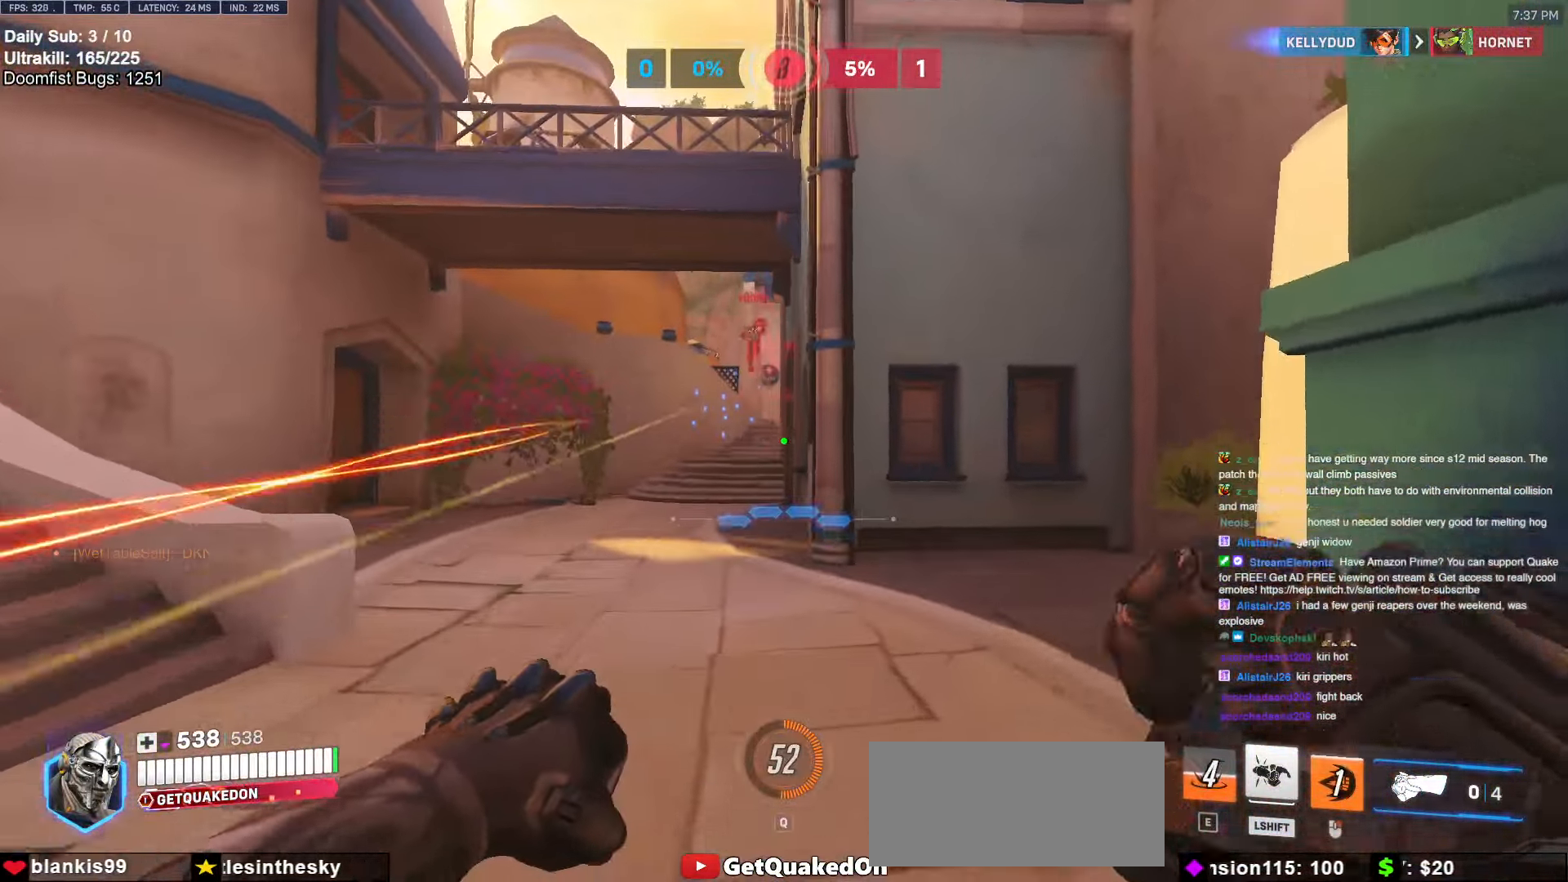
{"keys": ["w"], "mouse": ["right"], "events": [[33, "a", "down"], [67, "space", "up"], [217, "mouse_left", "down"], [217, "mouse_right", "down"], [317, "mouse_left", "up"], [400, "a", "up"]]}
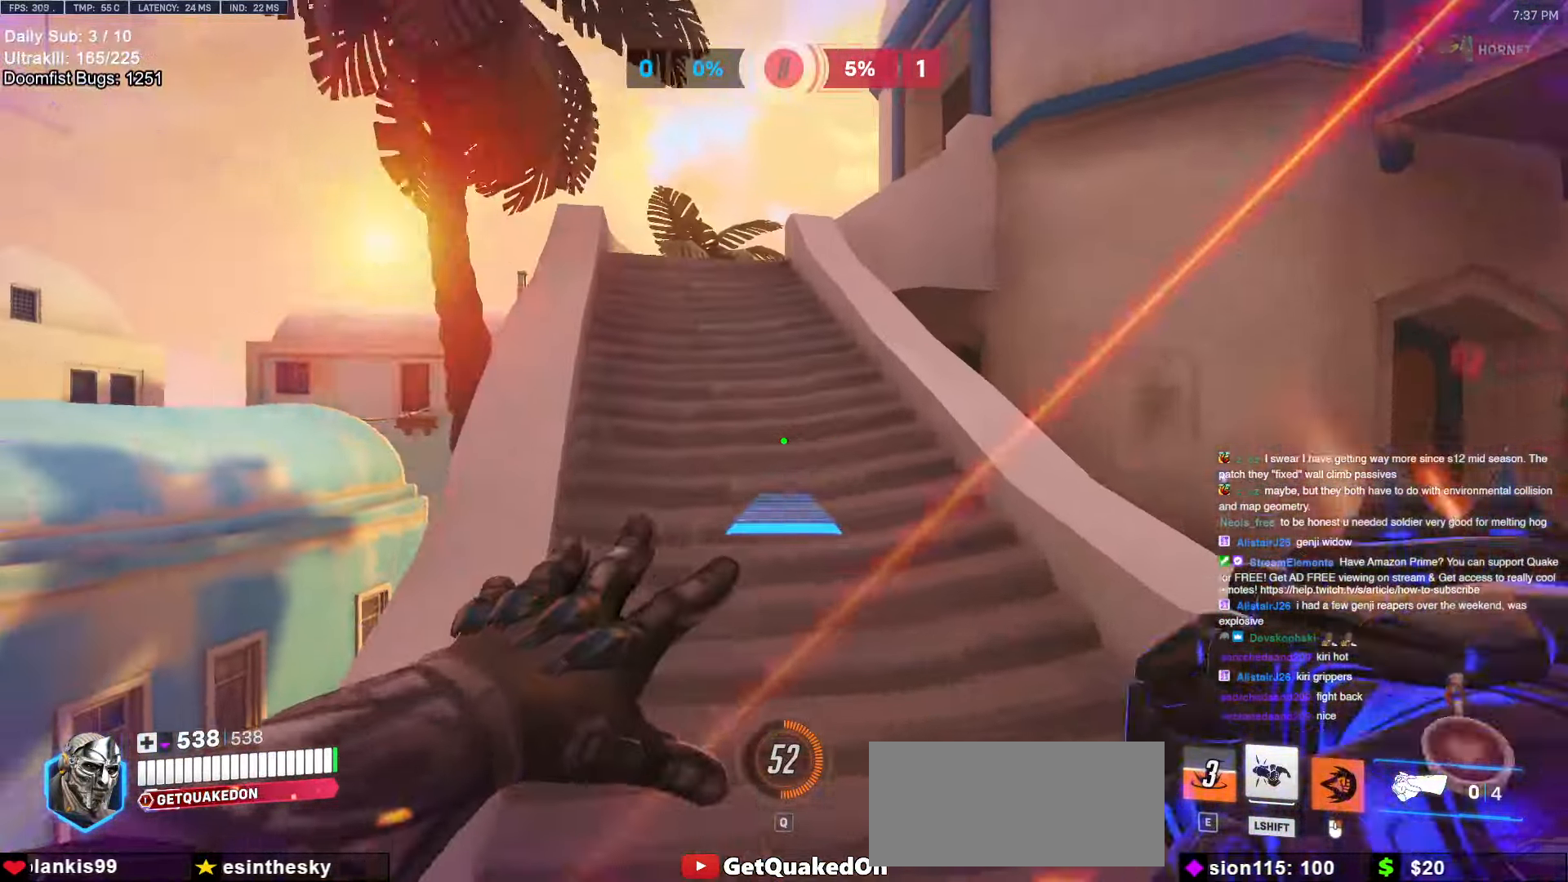
{"keys": ["a"], "mouse": [], "events": [[83, "mouse_right", "up"], [467, "a", "down"], [467, "w", "up"]]}
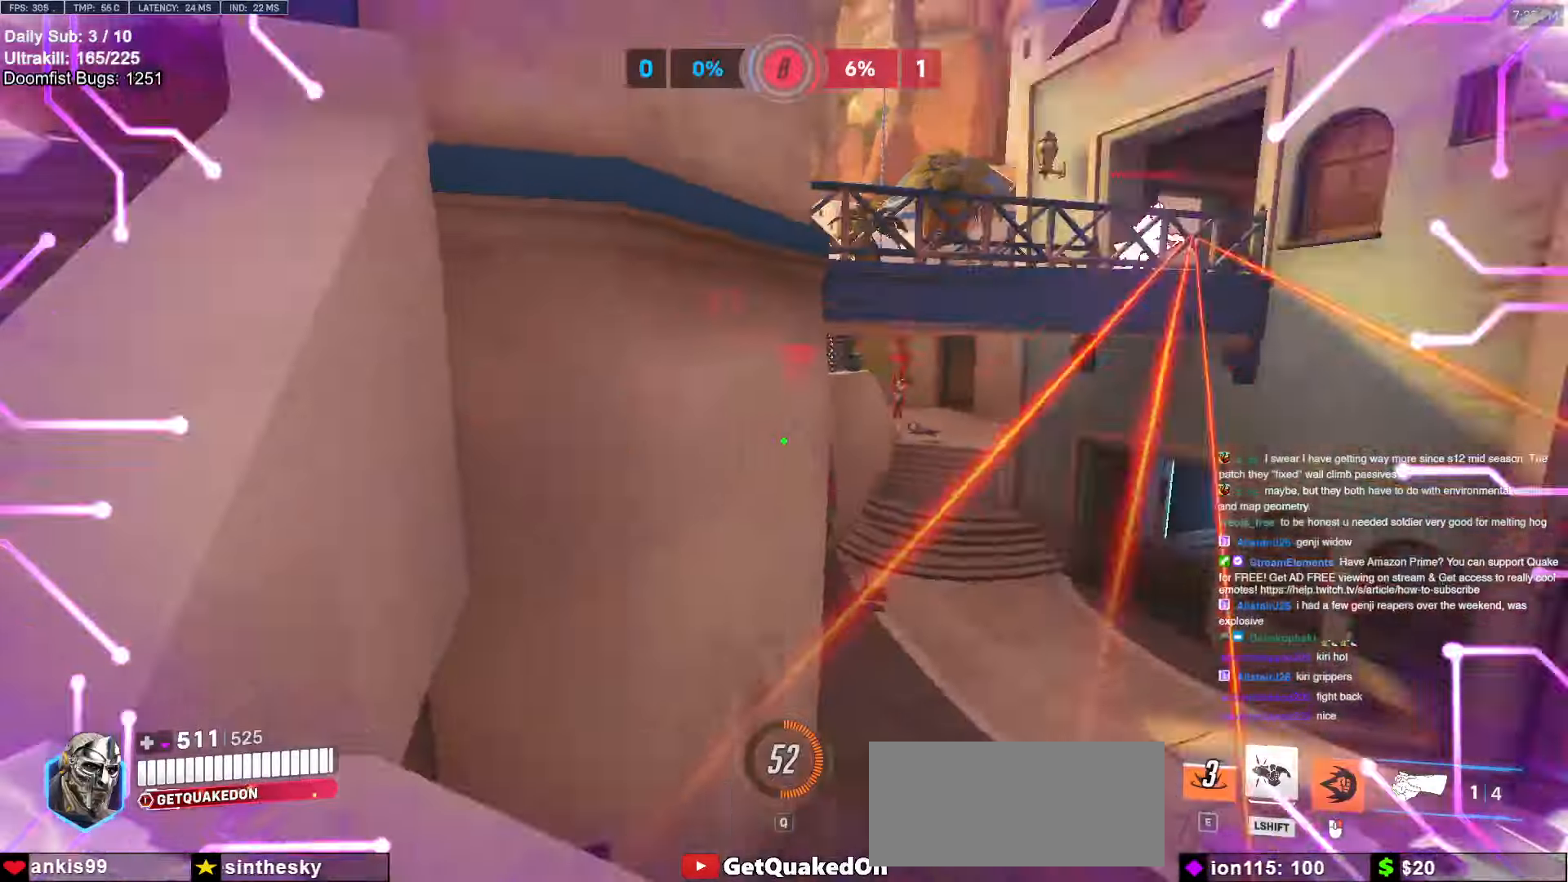
{"keys": ["a"], "mouse": ["left"], "events": [[433, "mouse_left", "down"]]}
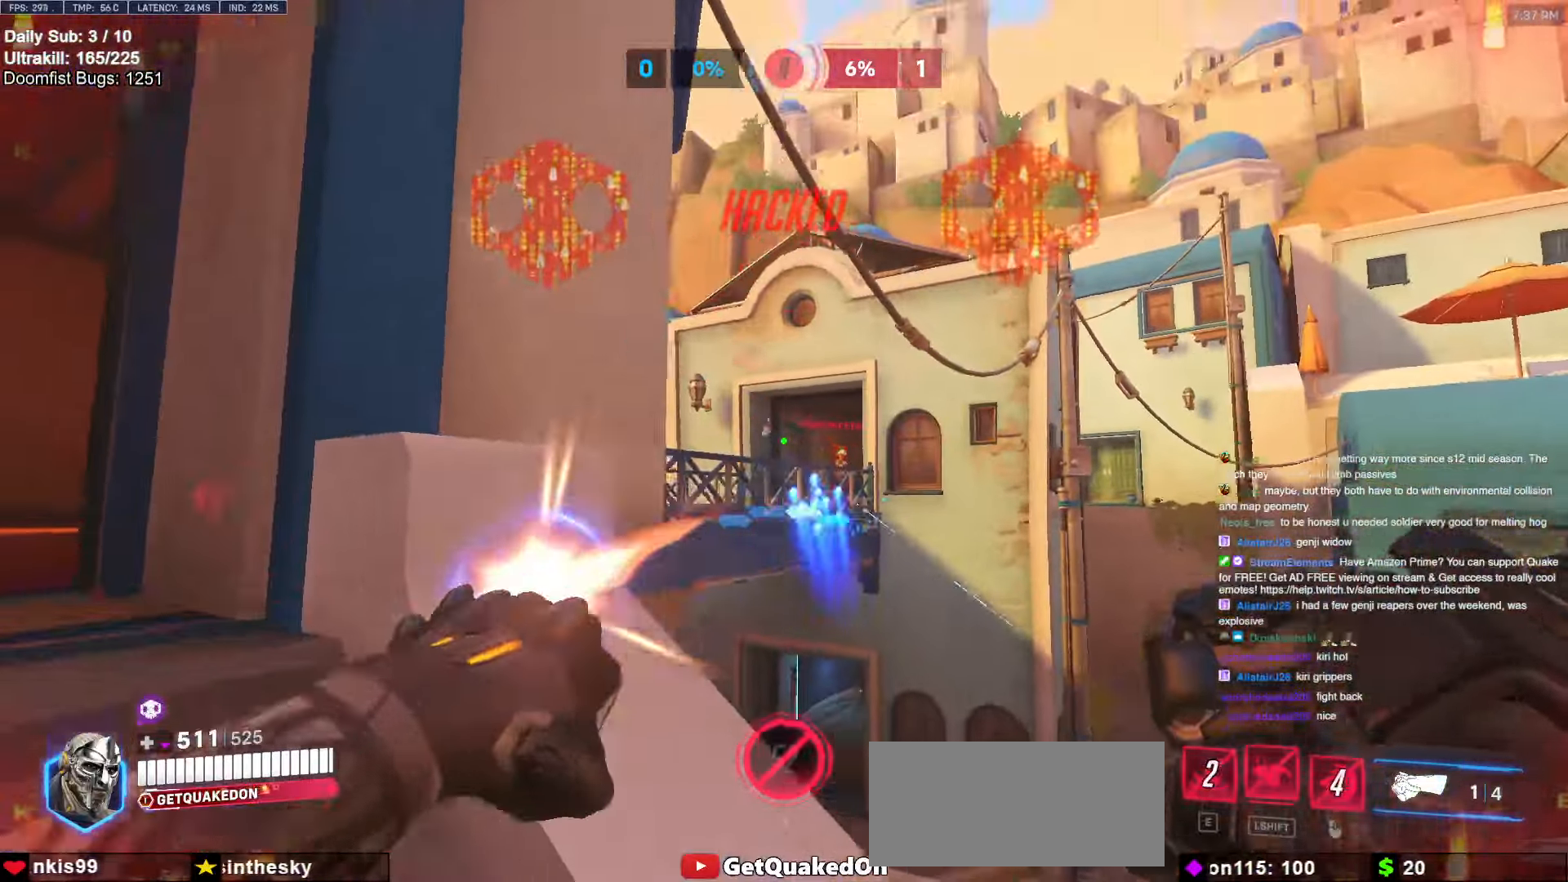
{"keys": ["w"], "mouse": [], "events": [[67, "mouse_left", "up"], [267, "w", "down"], [500, "a", "up"]]}
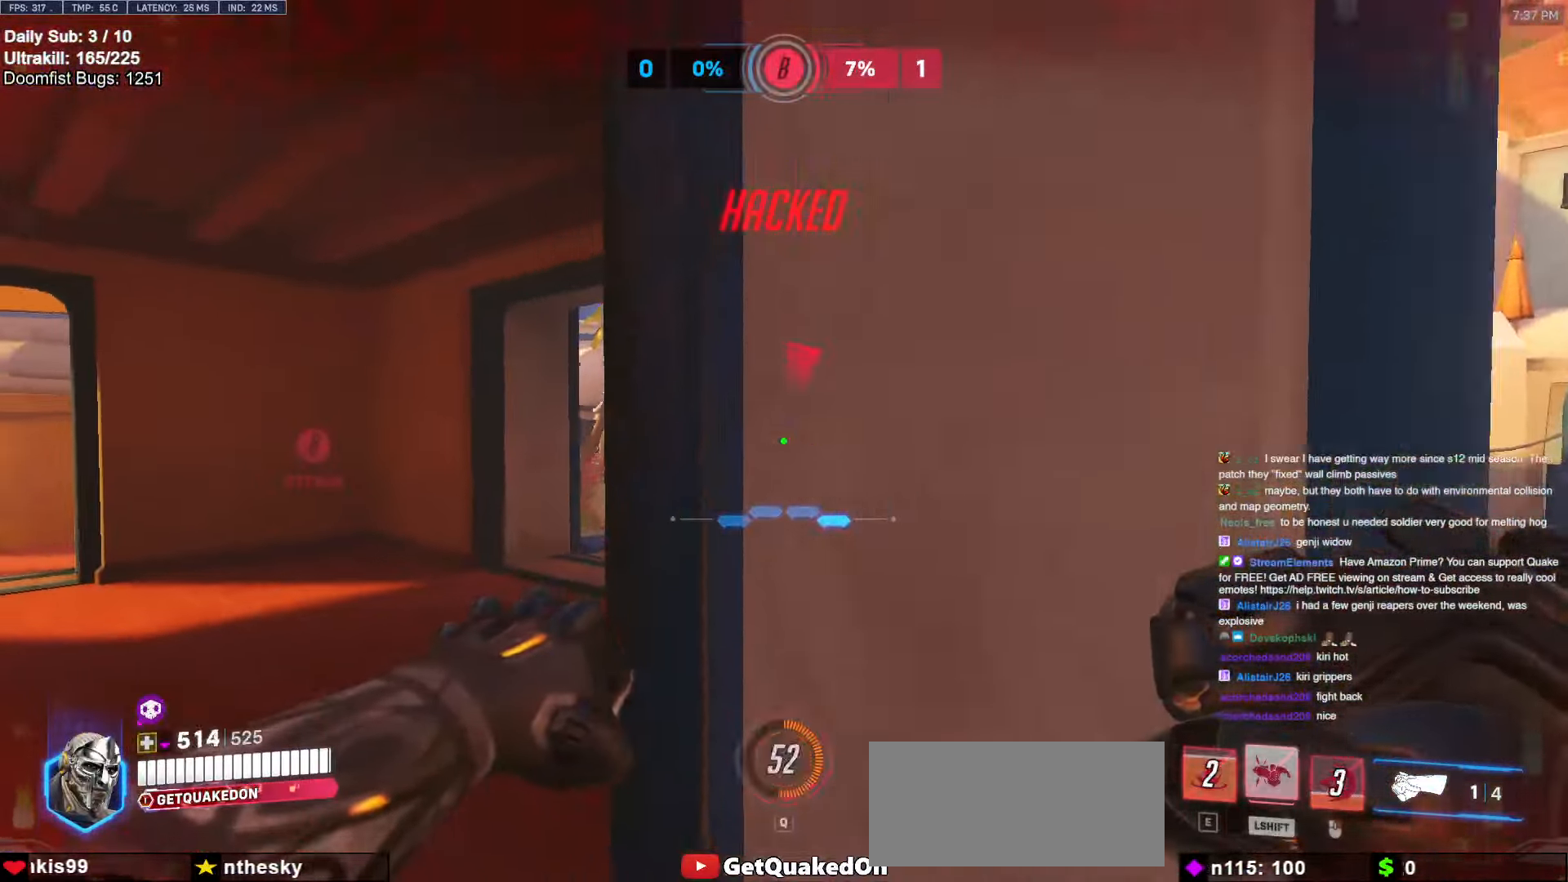
{"keys": ["d"], "mouse": ["left"], "events": [[33, "a", "down"], [233, "w", "up"], [417, "a", "up"], [417, "d", "down"], [467, "mouse_left", "down"]]}
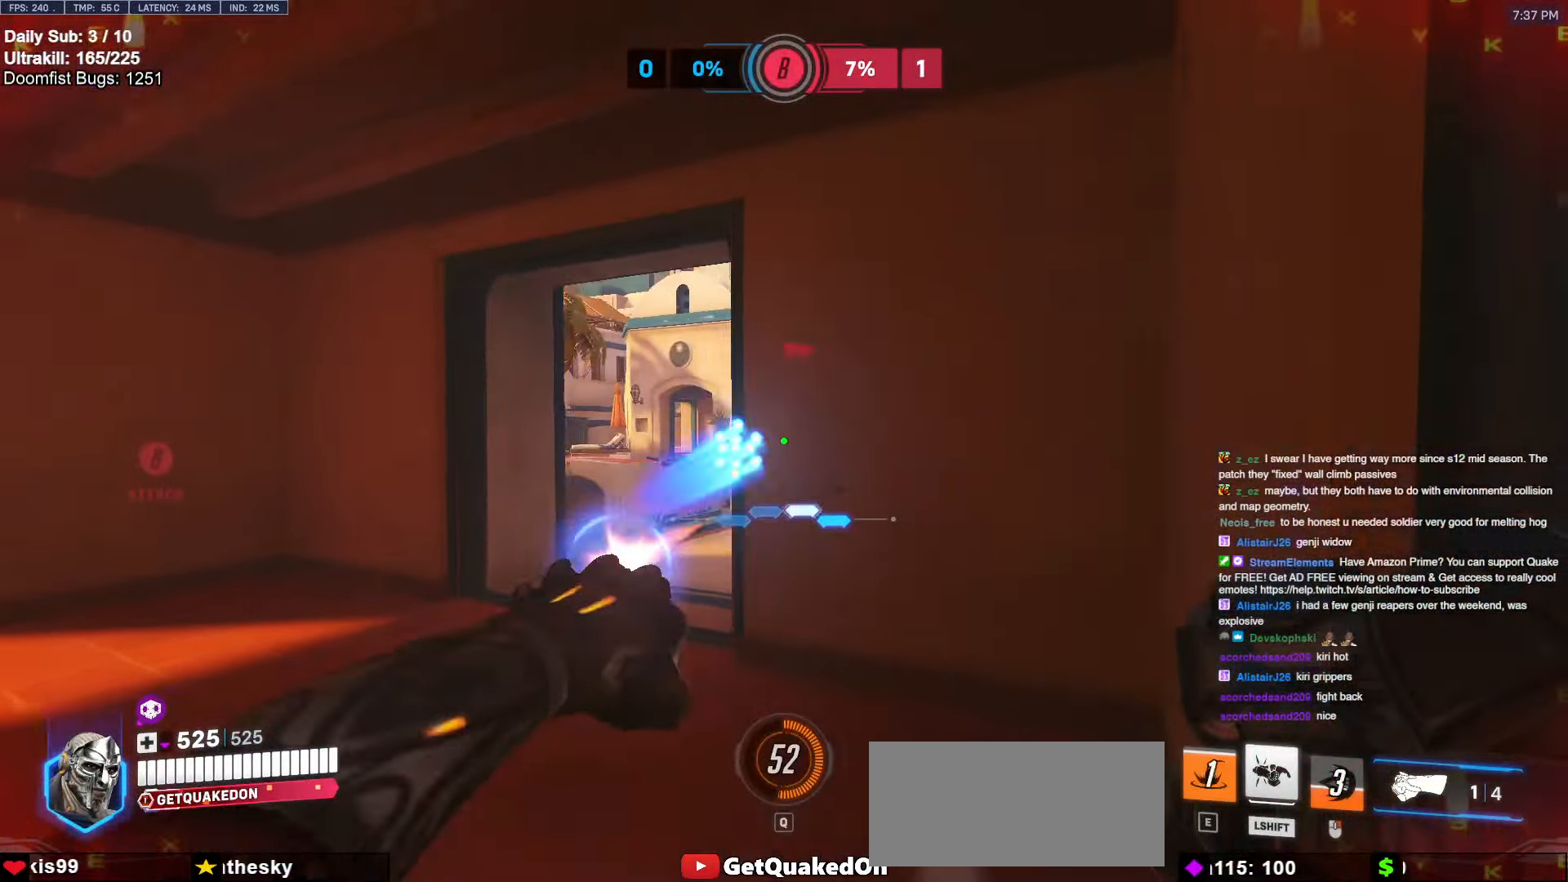
{"keys": ["a"], "mouse": [], "events": [[50, "mouse_left", "up"], [483, "a", "down"], [483, "d", "up"]]}
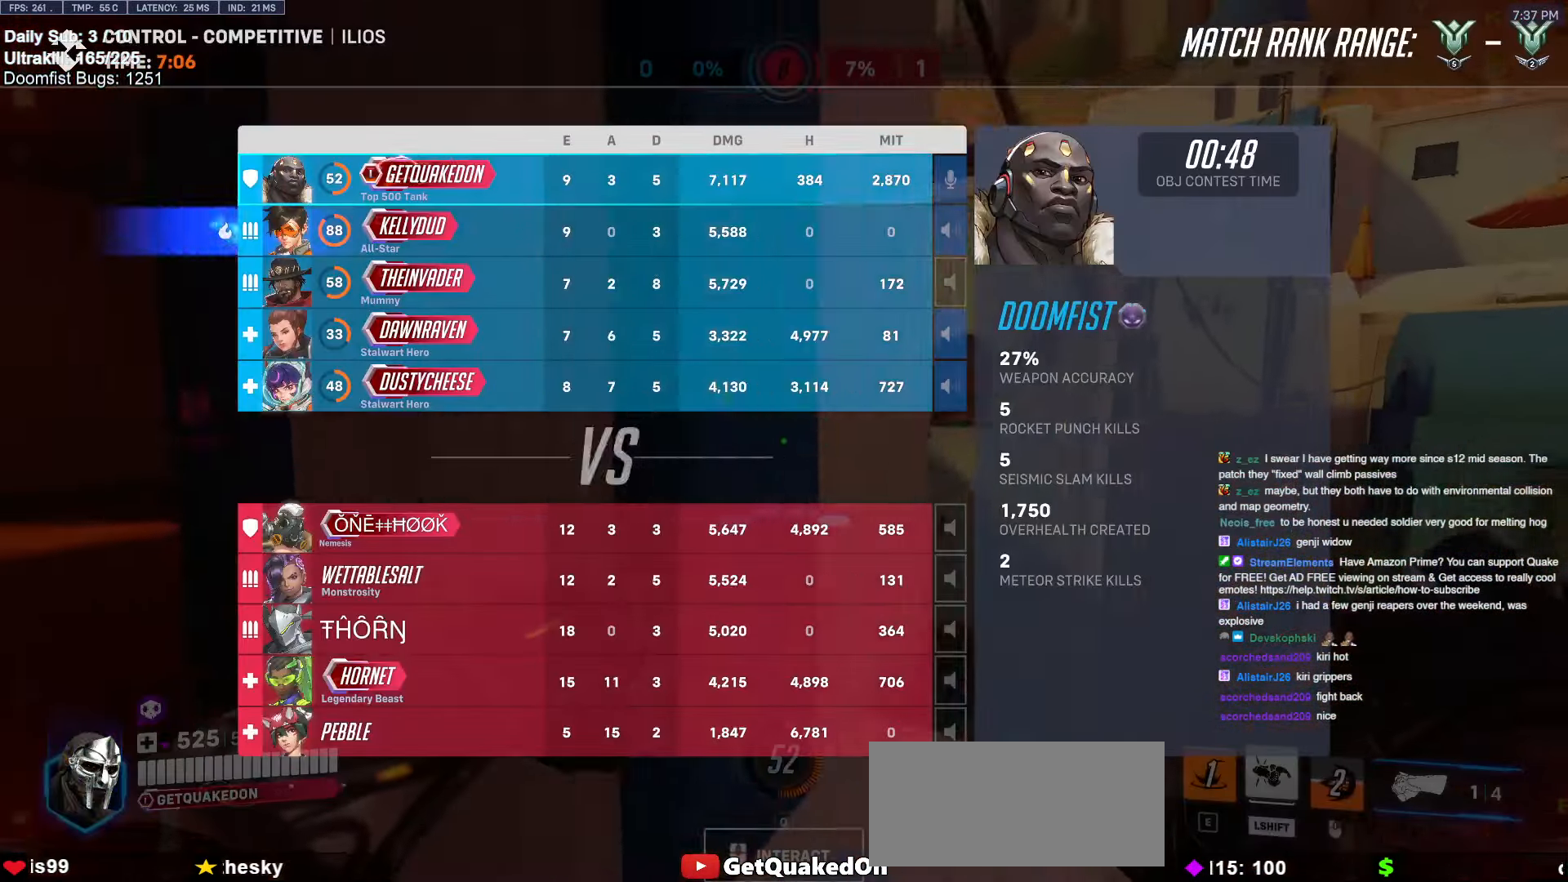
{"keys": ["a", "w"], "mouse": [], "events": [[367, "w", "down"]]}